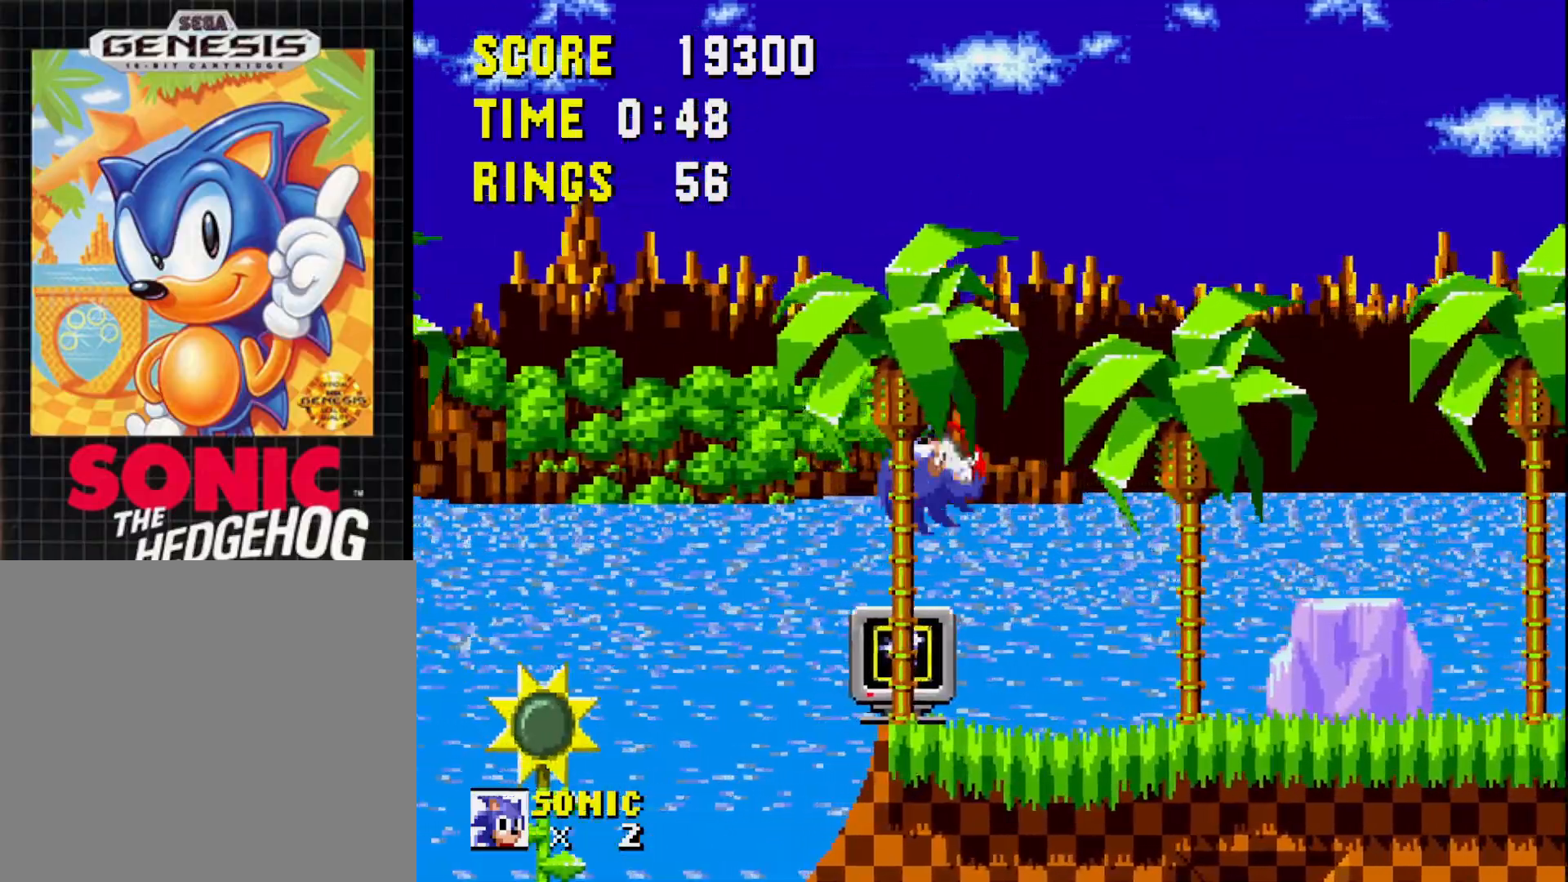
Gameplay with a controller (Xbox layout); each line is a JSON object with the inputs held at the frame after it. "events" lists button and stick changes between this image and that frame as [ms after this image, input, new state], when the widget could be followed in between. Not read: left_stick.
{"buttons": ["DPAD_RIGHT"], "right_stick": "center", "events": []}
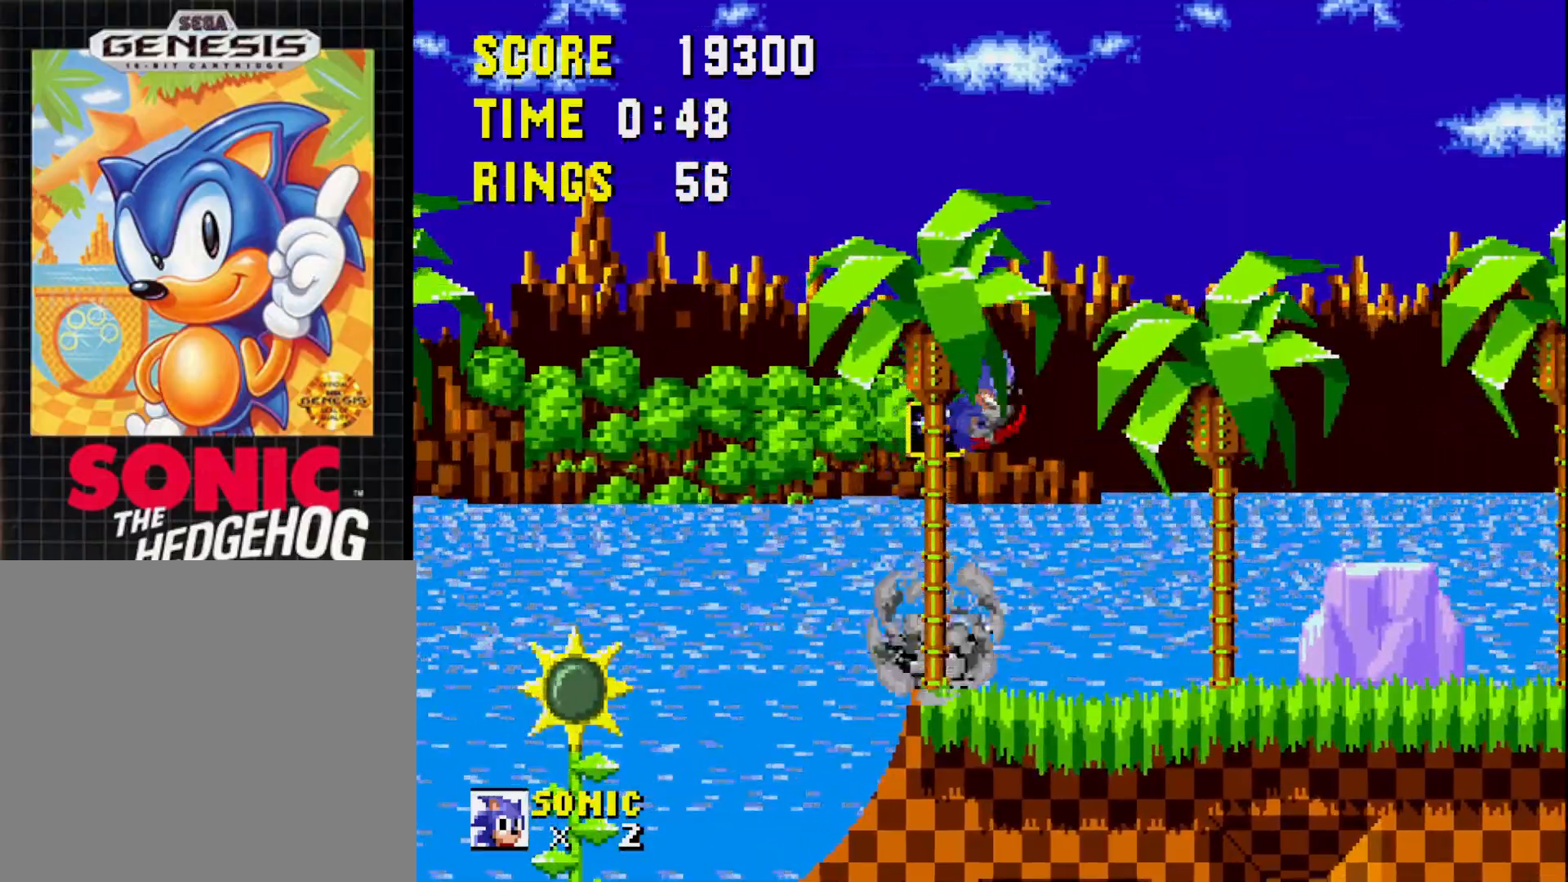
{"buttons": ["A", "DPAD_RIGHT"], "right_stick": "center", "events": [[150, "DPAD_RIGHT", "up"], [317, "DPAD_RIGHT", "down"], [417, "A", "down"]]}
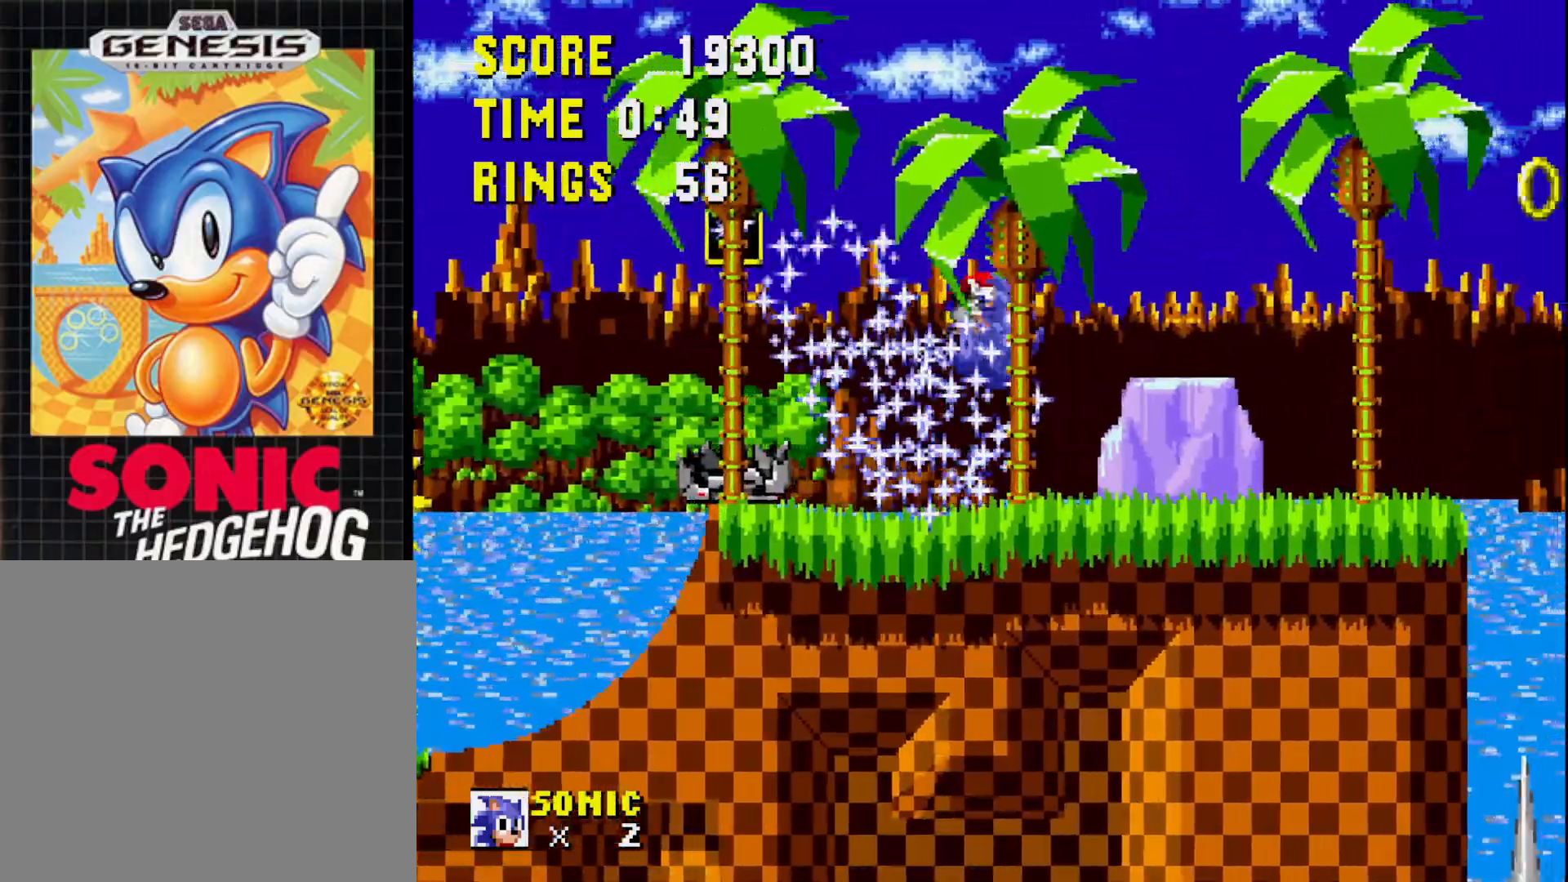
{"buttons": [], "right_stick": "center", "events": [[117, "DPAD_RIGHT", "up"], [267, "A", "up"]]}
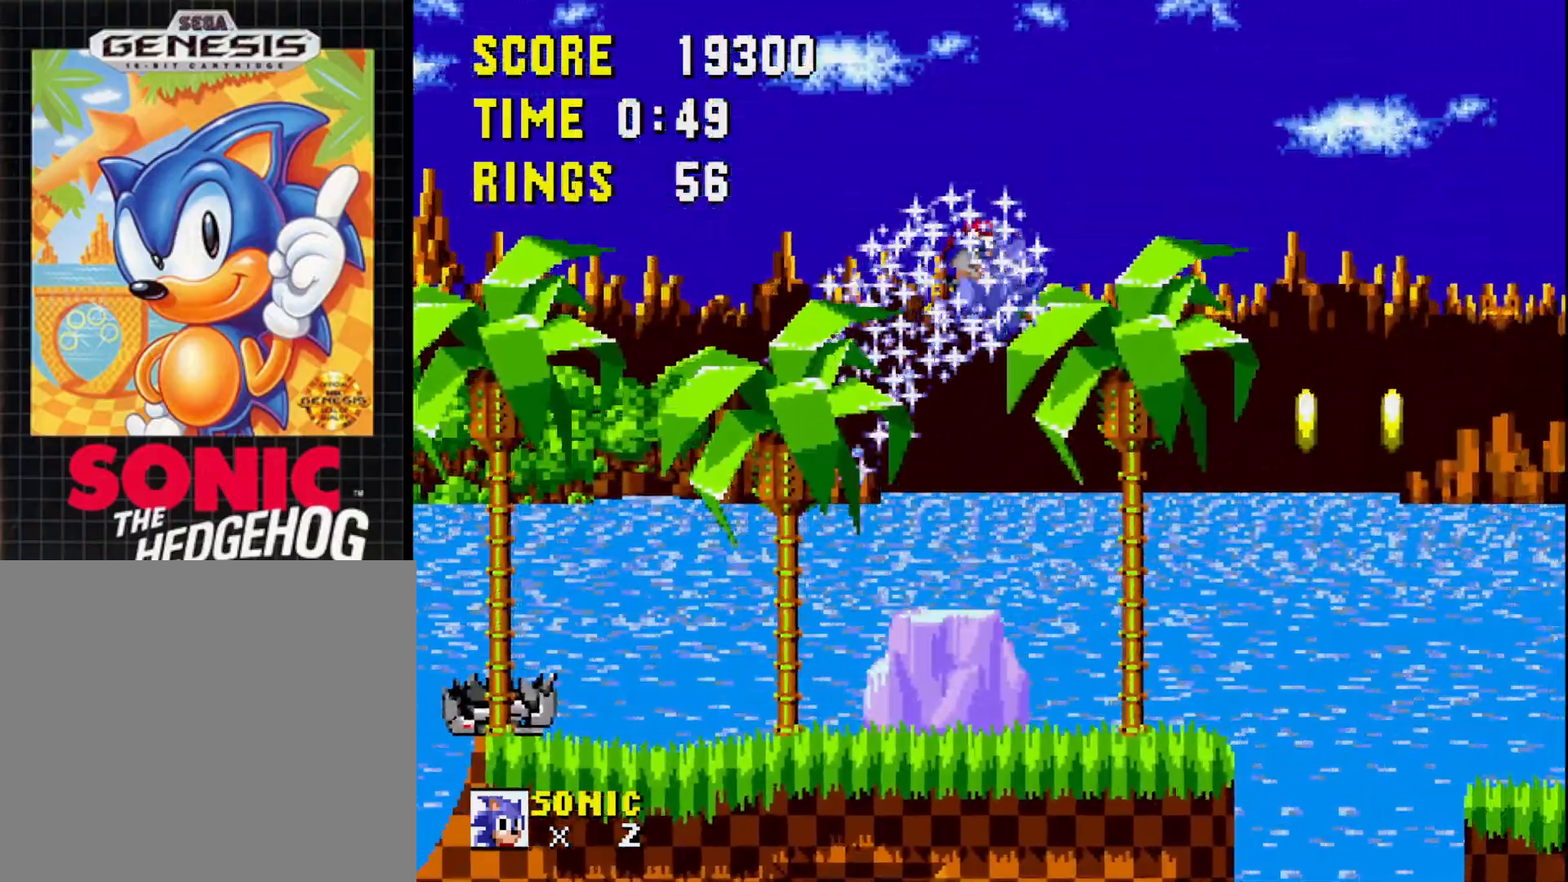
{"buttons": [], "right_stick": "center", "events": [[133, "DPAD_LEFT", "down"], [217, "DPAD_LEFT", "up"], [333, "DPAD_LEFT", "down"], [467, "DPAD_LEFT", "up"]]}
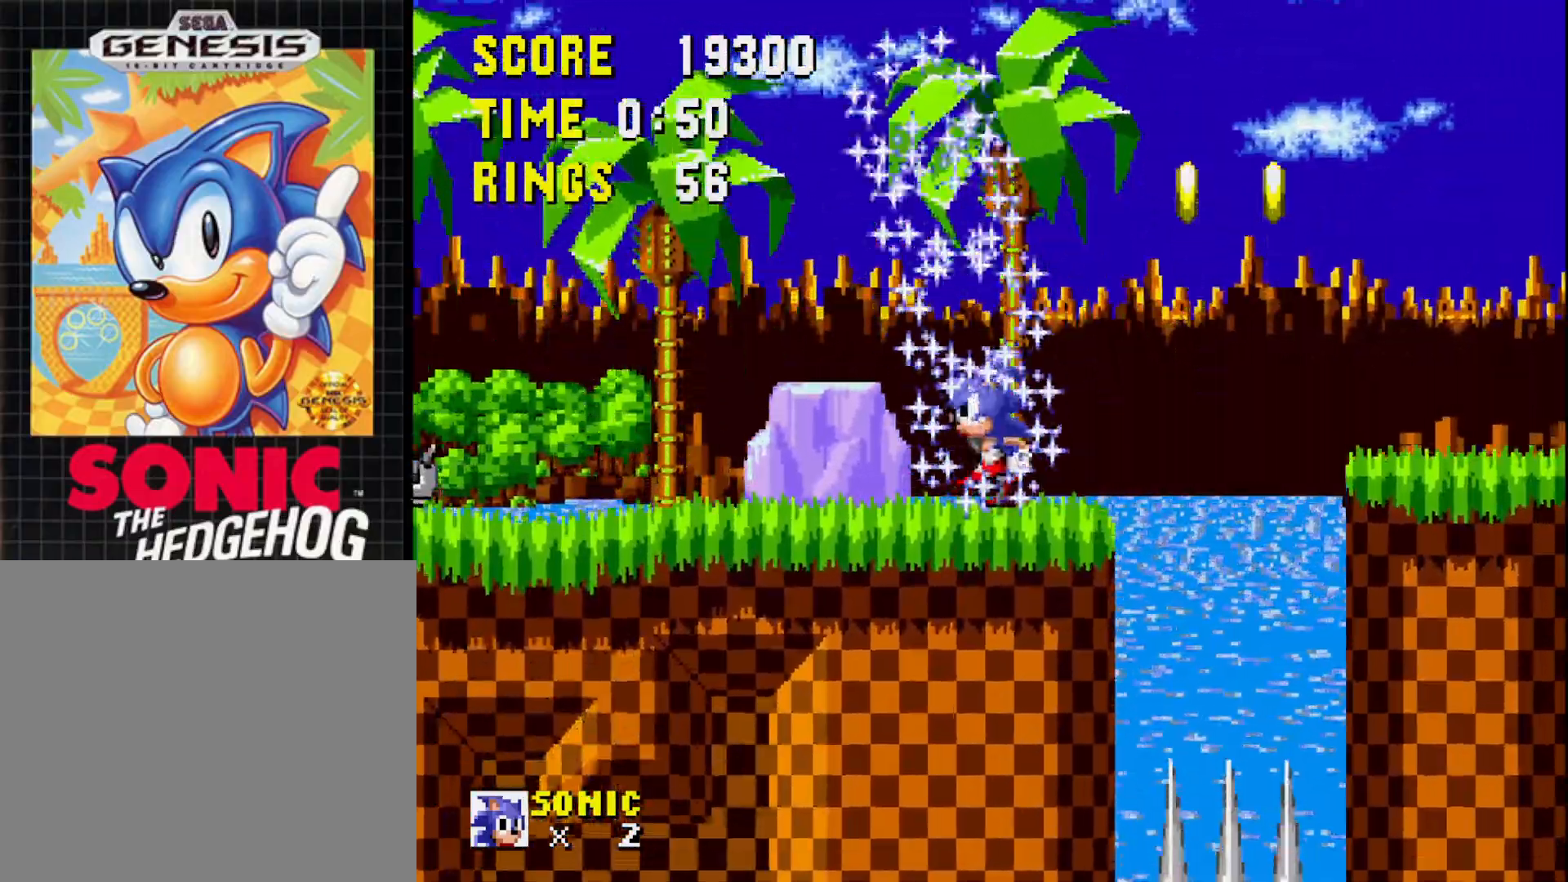
{"buttons": ["A", "DPAD_RIGHT"], "right_stick": "center", "events": [[17, "DPAD_RIGHT", "down"], [367, "A", "down"]]}
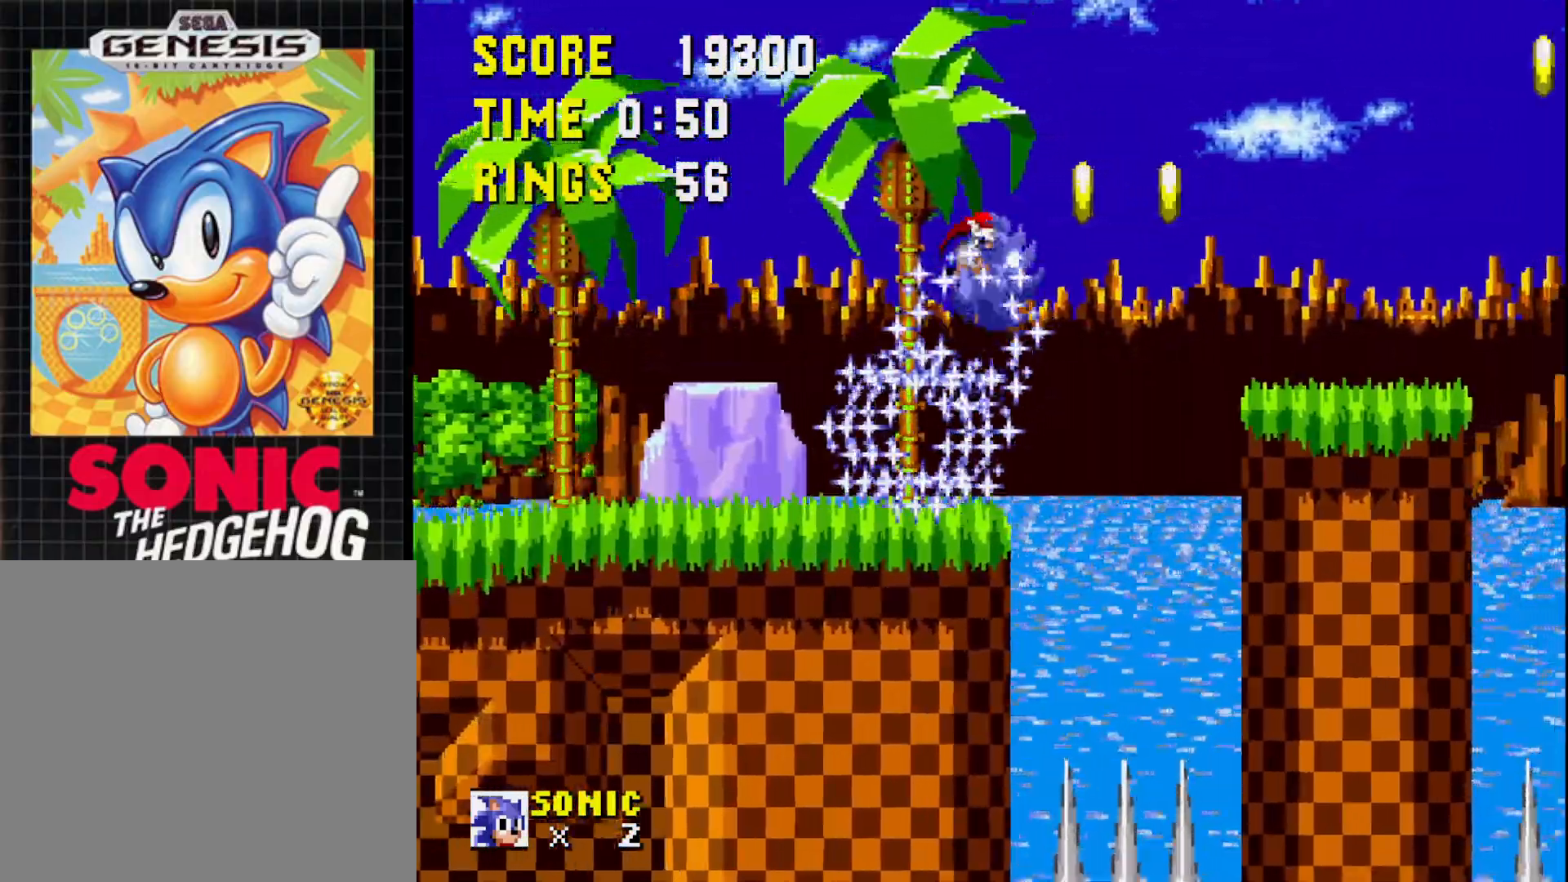
{"buttons": ["DPAD_LEFT"], "right_stick": "center", "events": [[117, "A", "up"], [217, "DPAD_RIGHT", "up"], [450, "DPAD_LEFT", "down"]]}
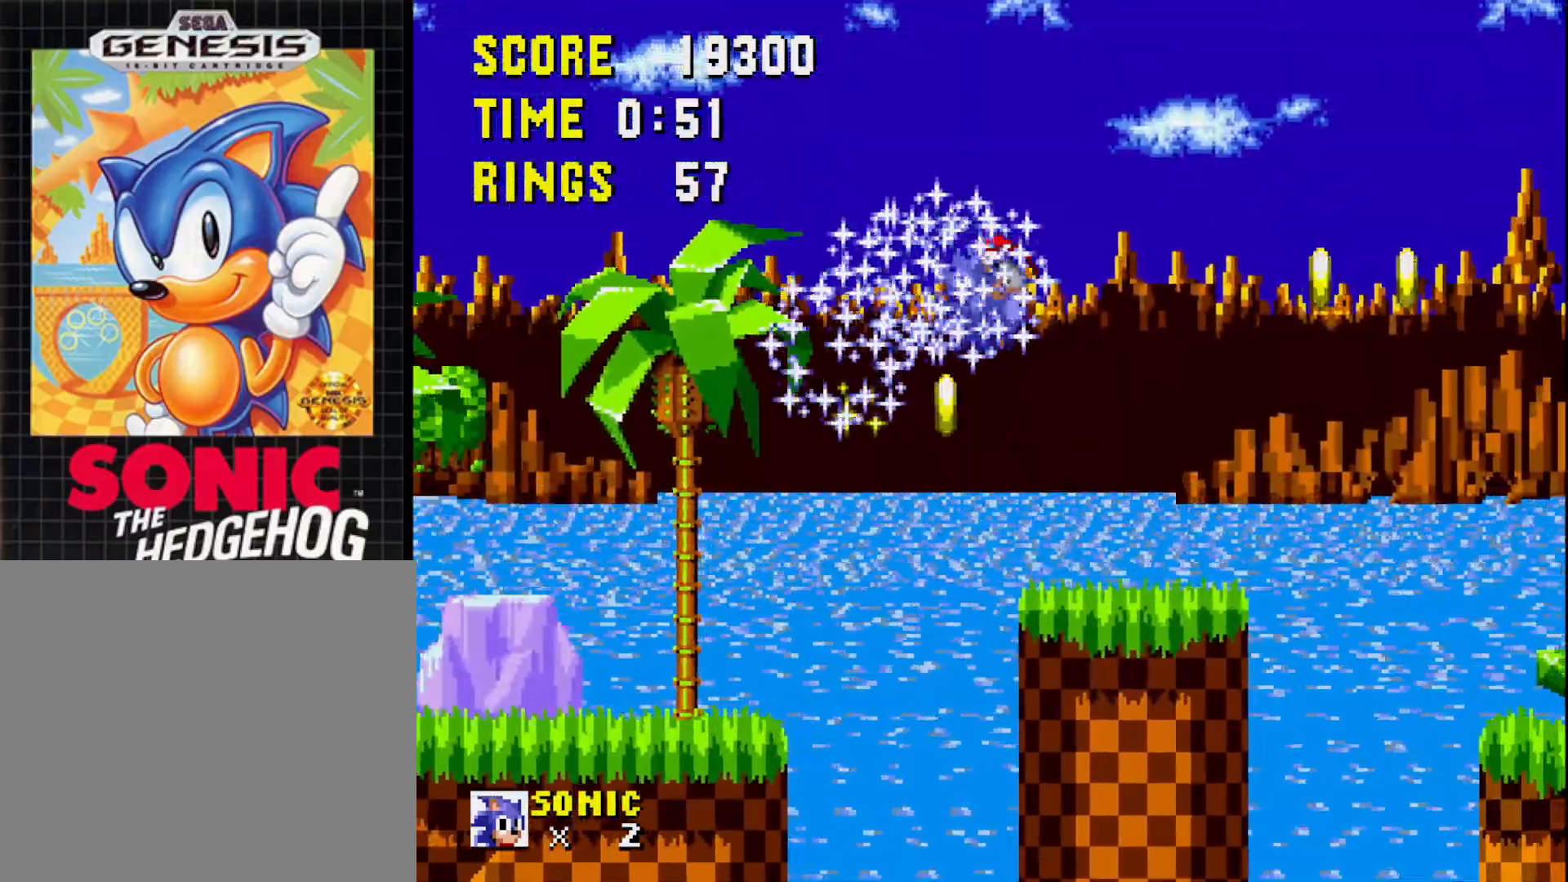
{"buttons": ["A"], "right_stick": "center", "events": [[50, "DPAD_LEFT", "up"], [133, "DPAD_RIGHT", "down"], [417, "A", "down"], [500, "DPAD_RIGHT", "up"]]}
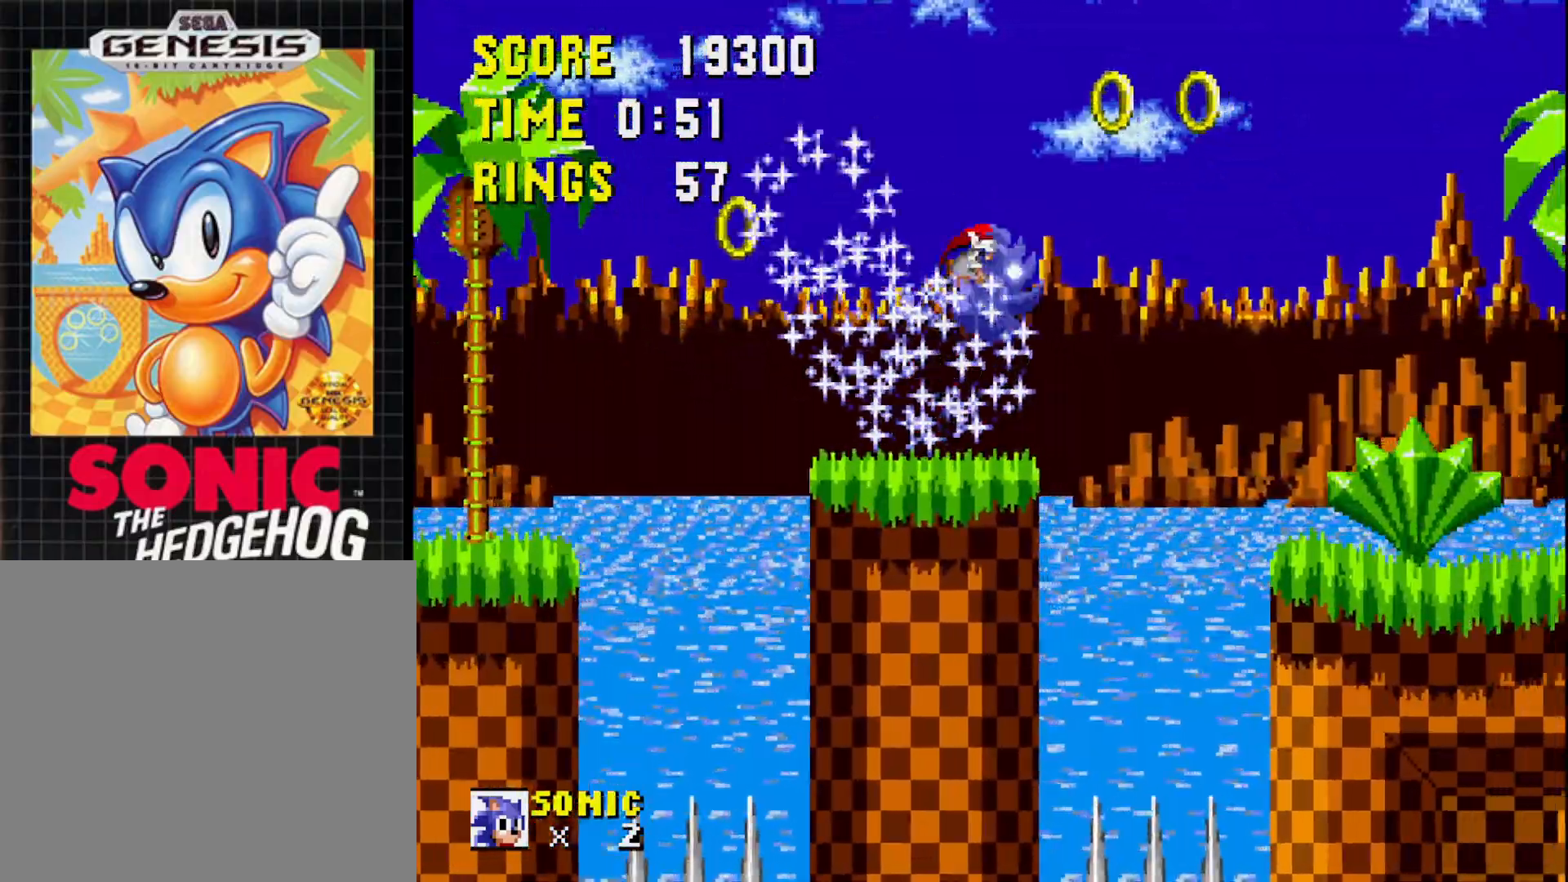
{"buttons": ["DPAD_RIGHT"], "right_stick": "center", "events": [[67, "A", "up"], [267, "DPAD_LEFT", "down"], [333, "DPAD_LEFT", "up"], [450, "DPAD_RIGHT", "down"]]}
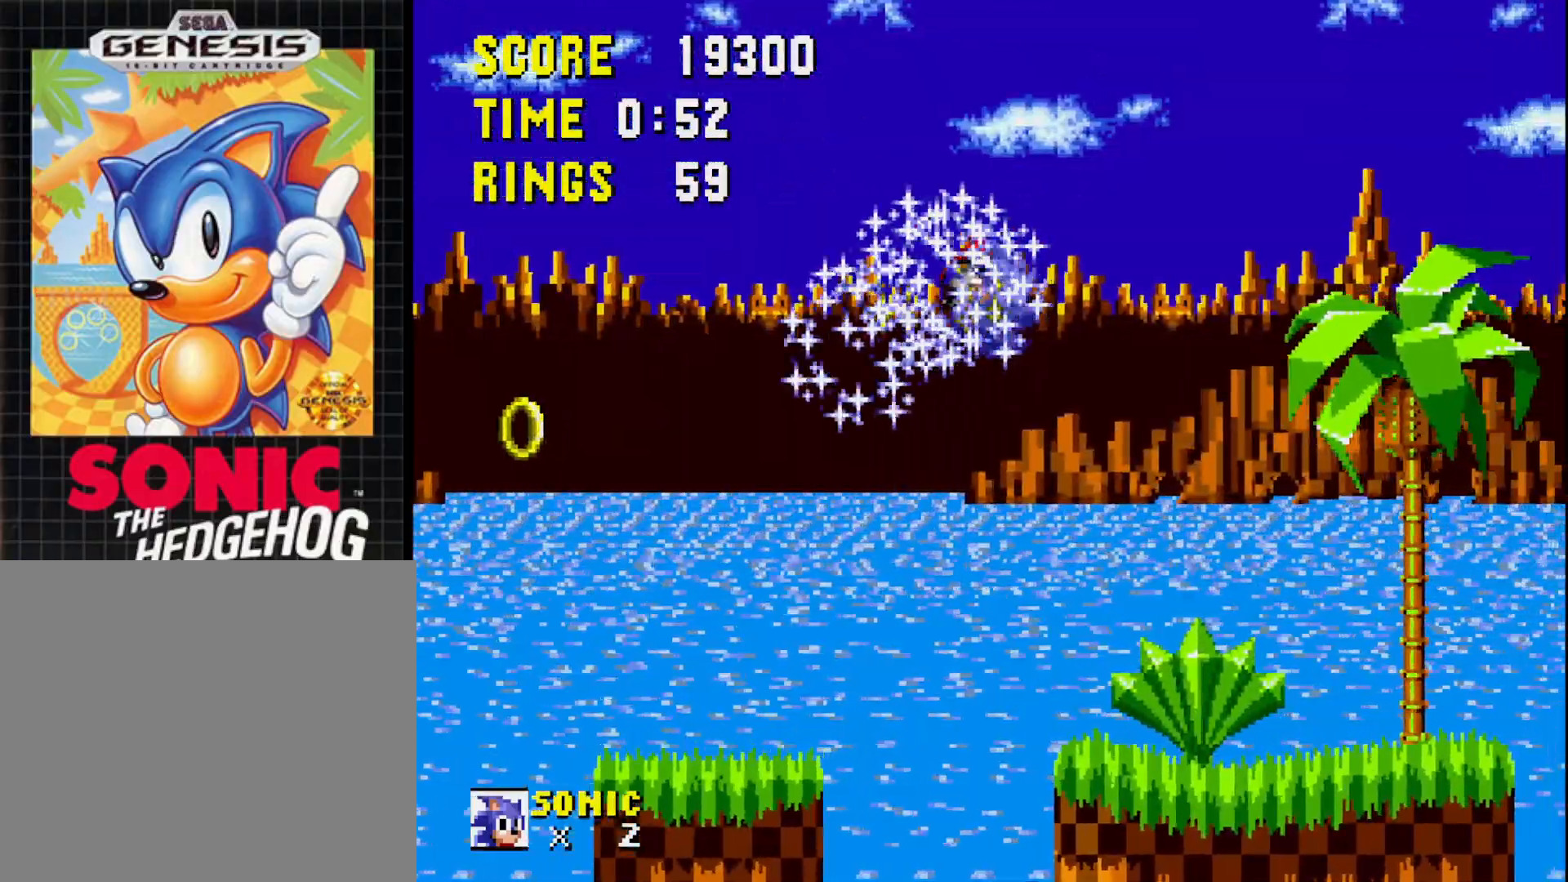
{"buttons": ["DPAD_RIGHT"], "right_stick": "center", "events": [[300, "DPAD_RIGHT", "up"], [500, "DPAD_RIGHT", "down"]]}
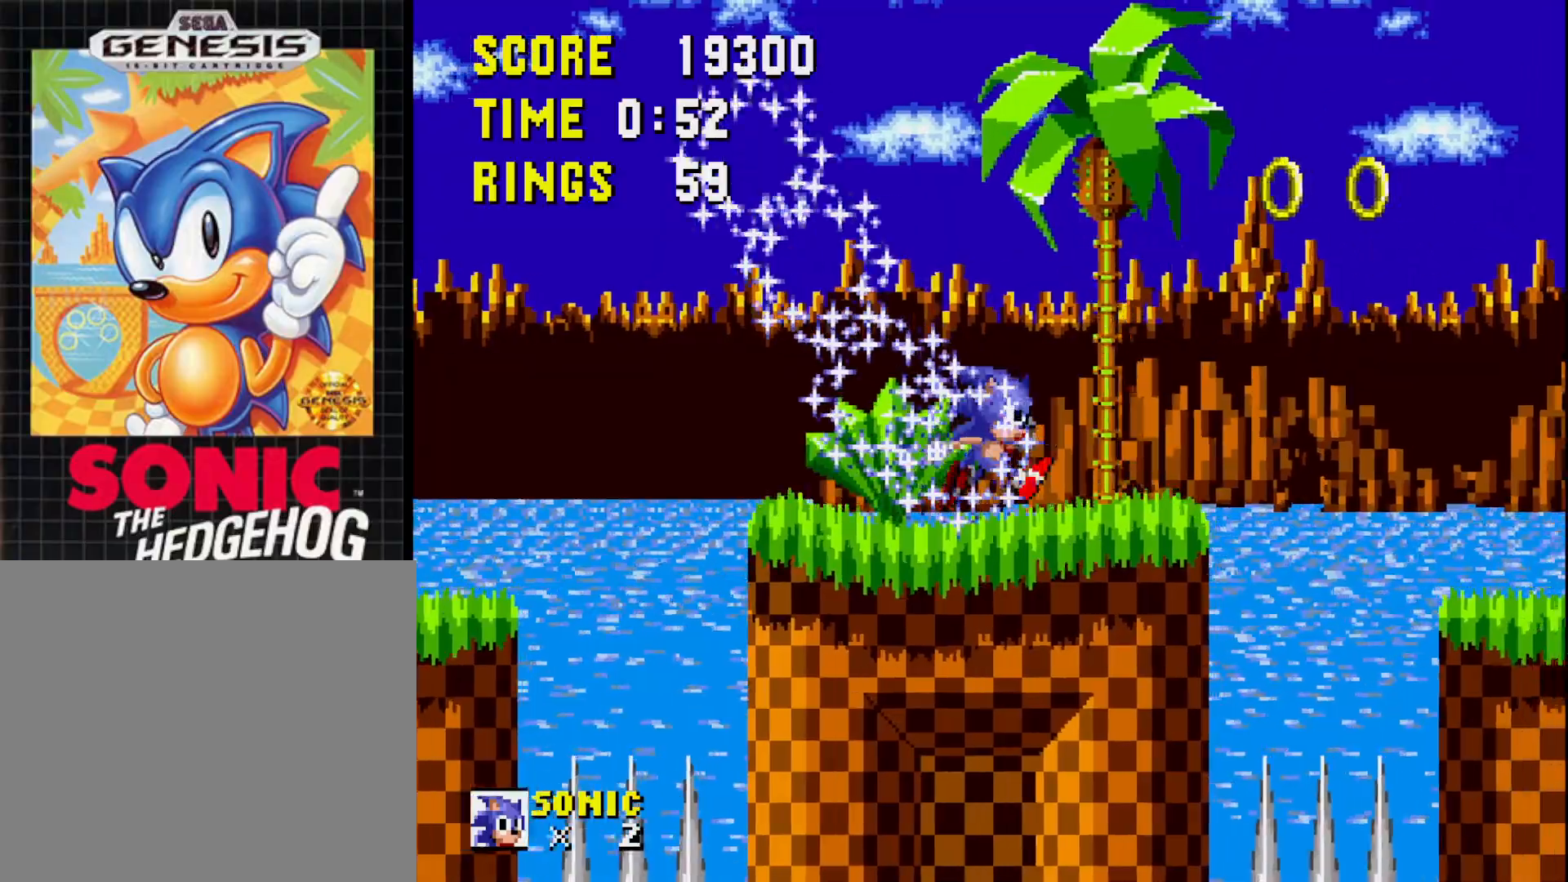
{"buttons": [], "right_stick": "center", "events": [[100, "A", "down"], [217, "DPAD_RIGHT", "up"], [250, "A", "up"]]}
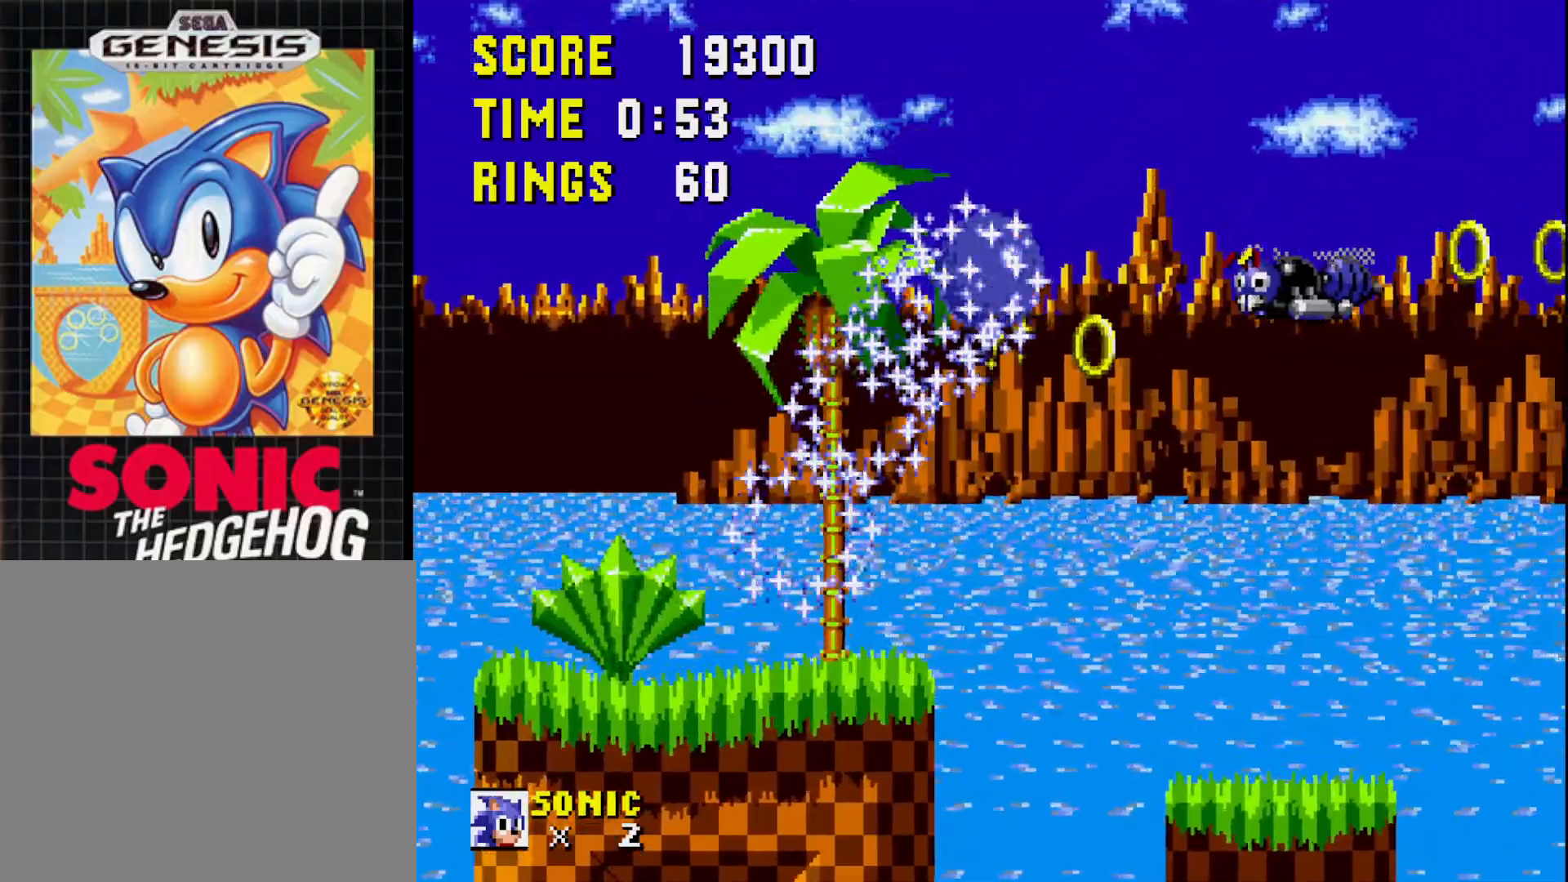
{"buttons": ["DPAD_LEFT"], "right_stick": "center", "events": [[200, "DPAD_RIGHT", "down"], [383, "DPAD_RIGHT", "up"], [467, "DPAD_LEFT", "down"]]}
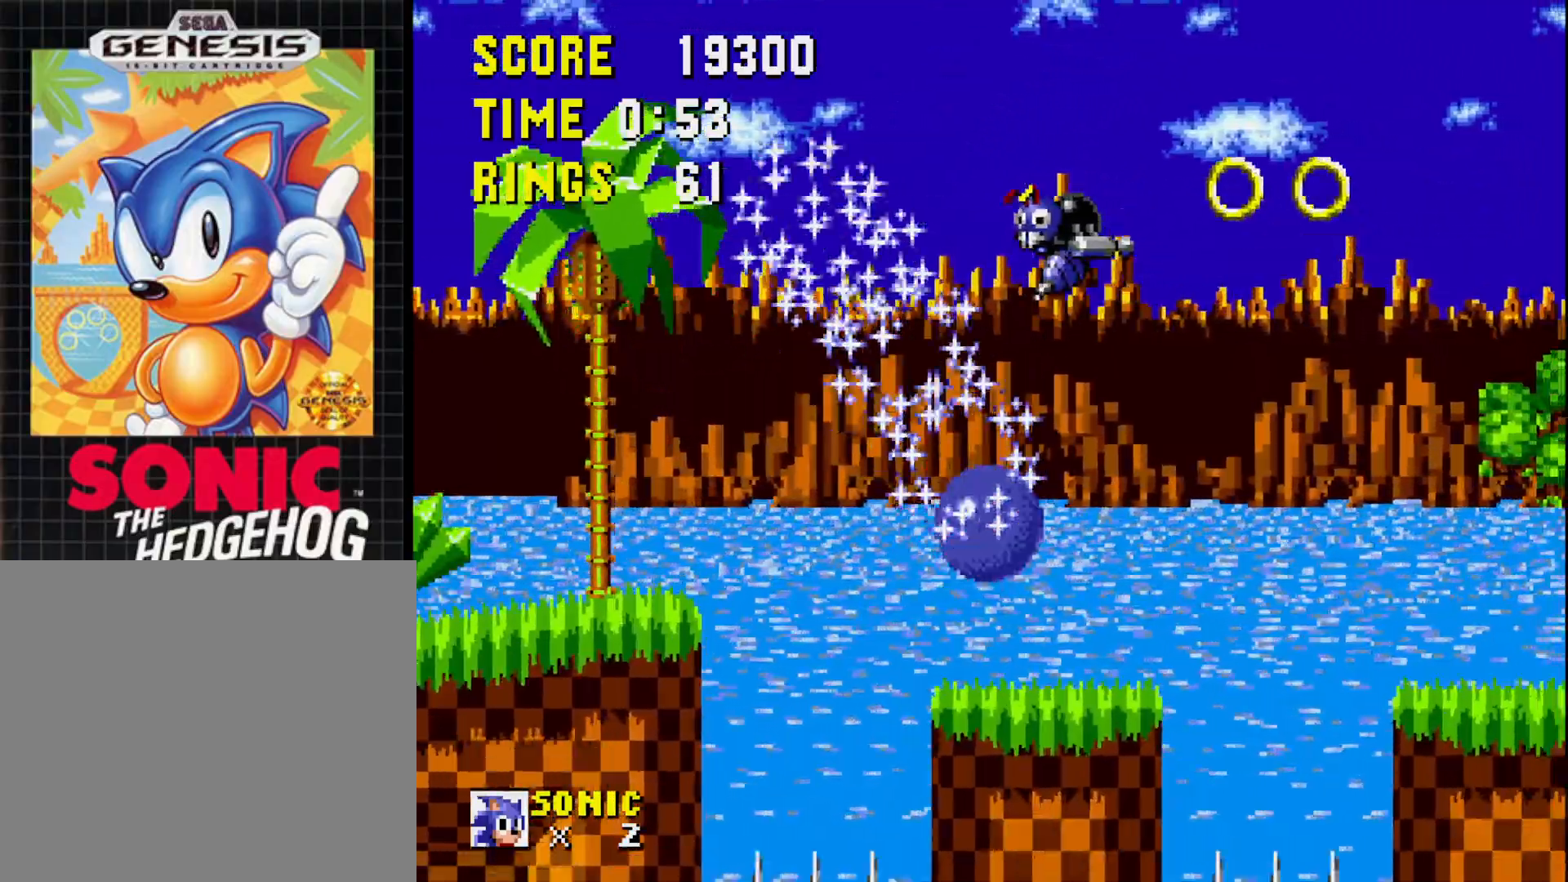
{"buttons": ["DPAD_RIGHT"], "right_stick": "center", "events": [[133, "DPAD_LEFT", "up"], [383, "DPAD_RIGHT", "down"]]}
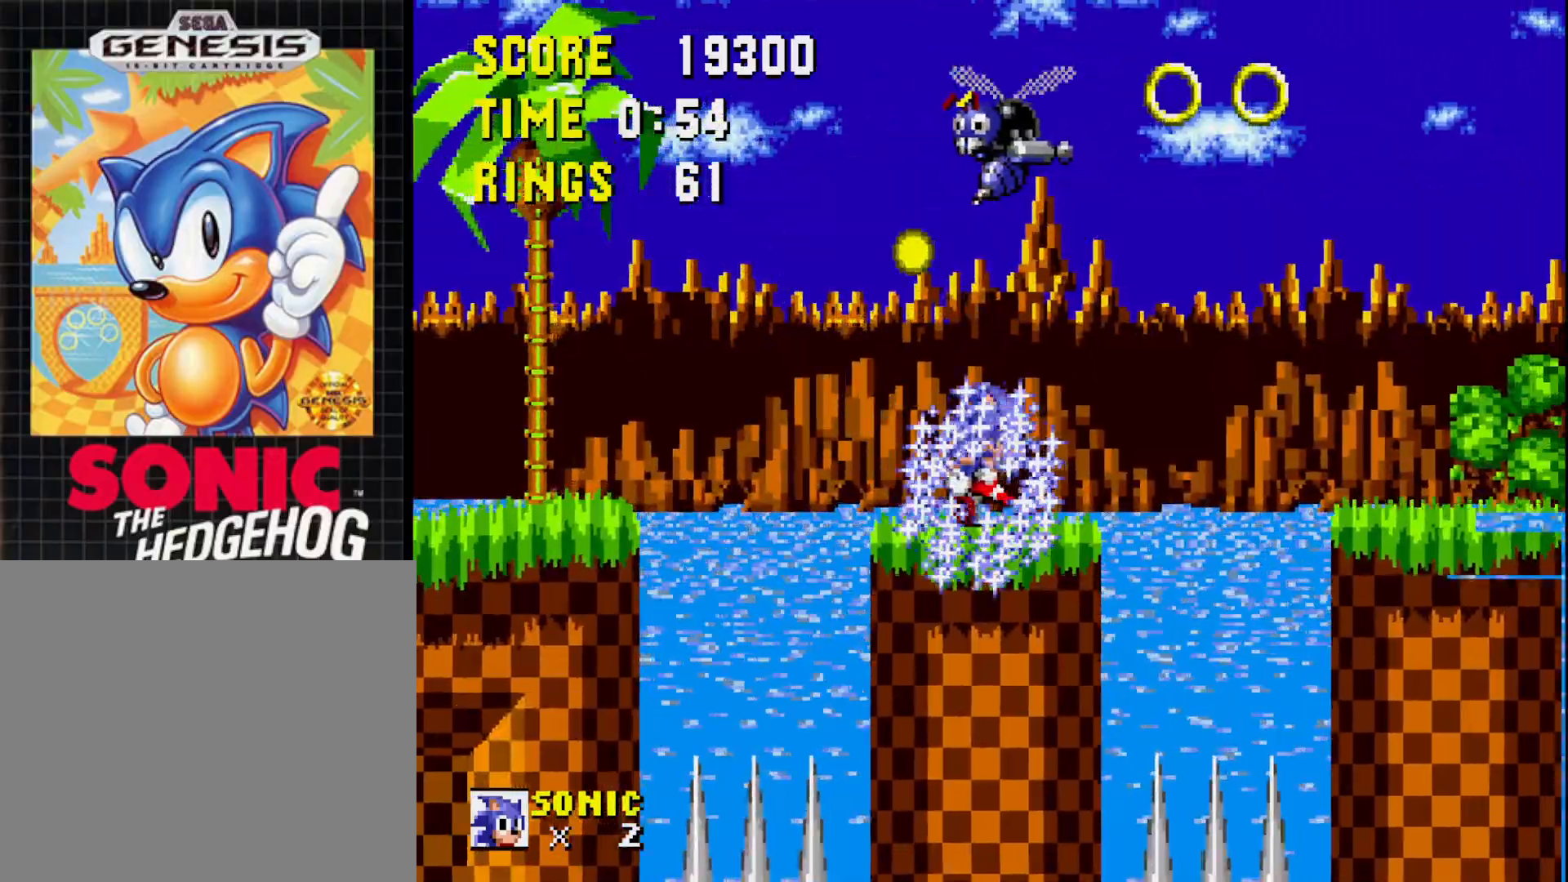
{"buttons": ["A", "DPAD_RIGHT"], "right_stick": "center", "events": [[50, "A", "down"]]}
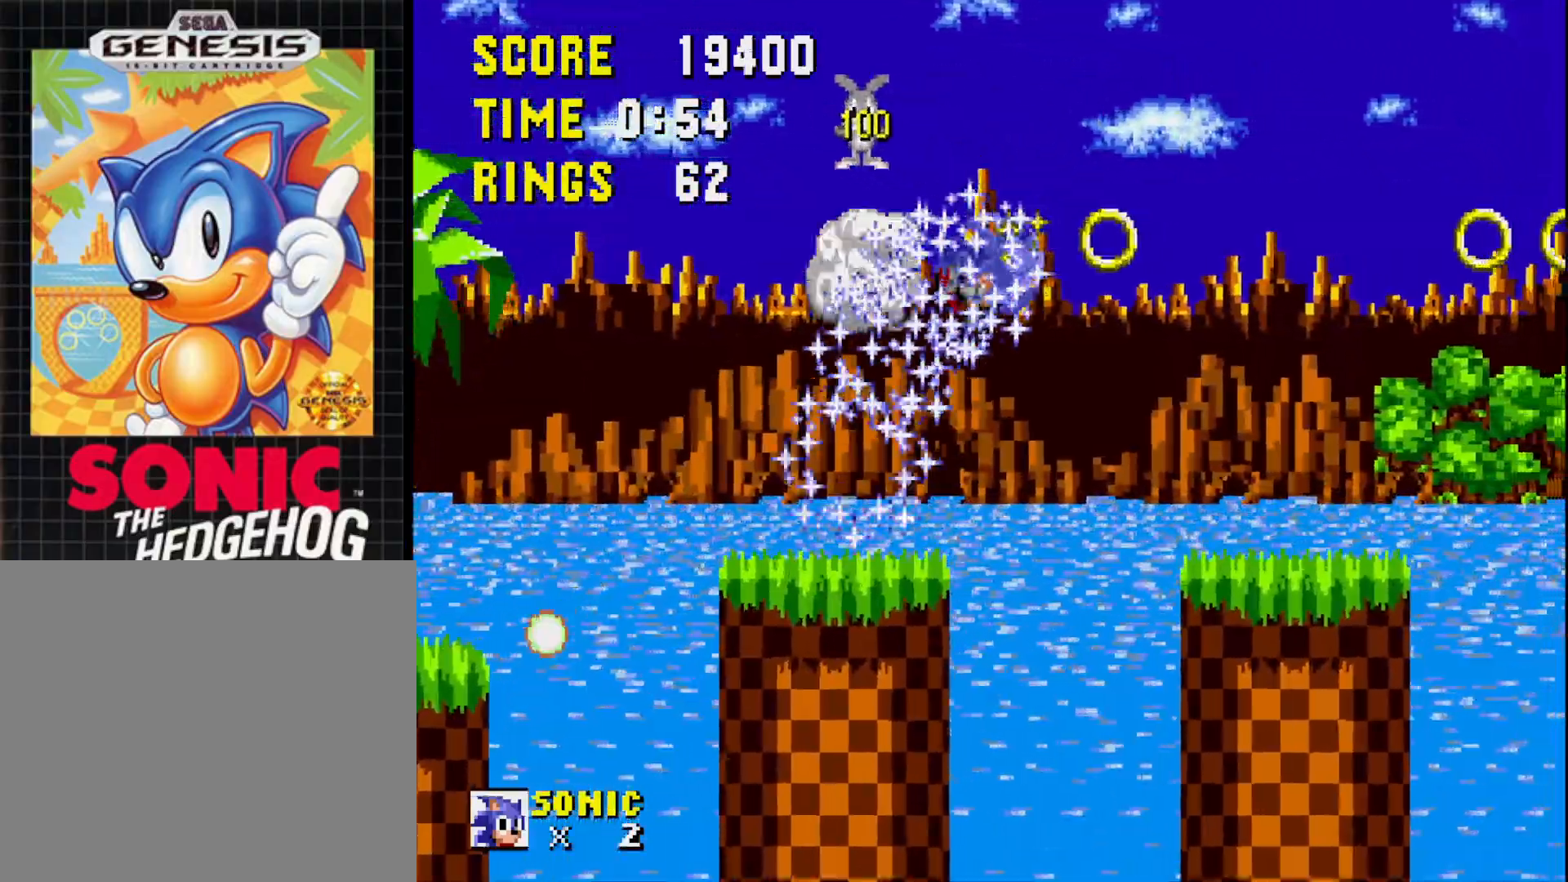
{"buttons": ["A", "DPAD_RIGHT"], "right_stick": "center", "events": [[233, "A", "up"], [300, "DPAD_RIGHT", "up"], [450, "A", "down"], [467, "DPAD_RIGHT", "down"]]}
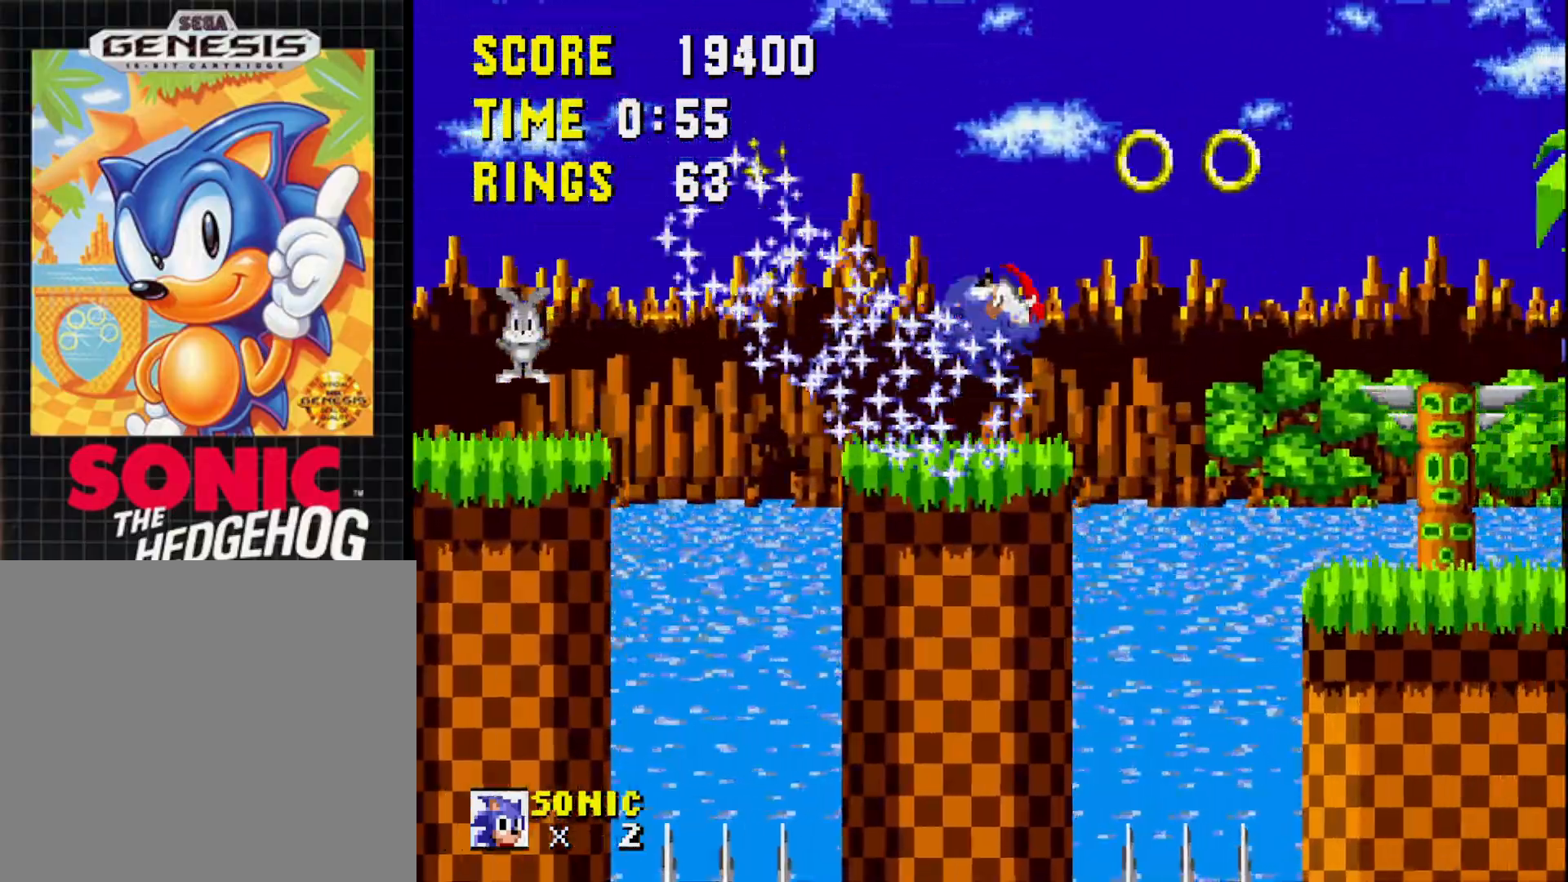
{"buttons": ["DPAD_LEFT"], "right_stick": "center", "events": [[117, "A", "up"], [133, "DPAD_RIGHT", "up"], [217, "DPAD_LEFT", "down"]]}
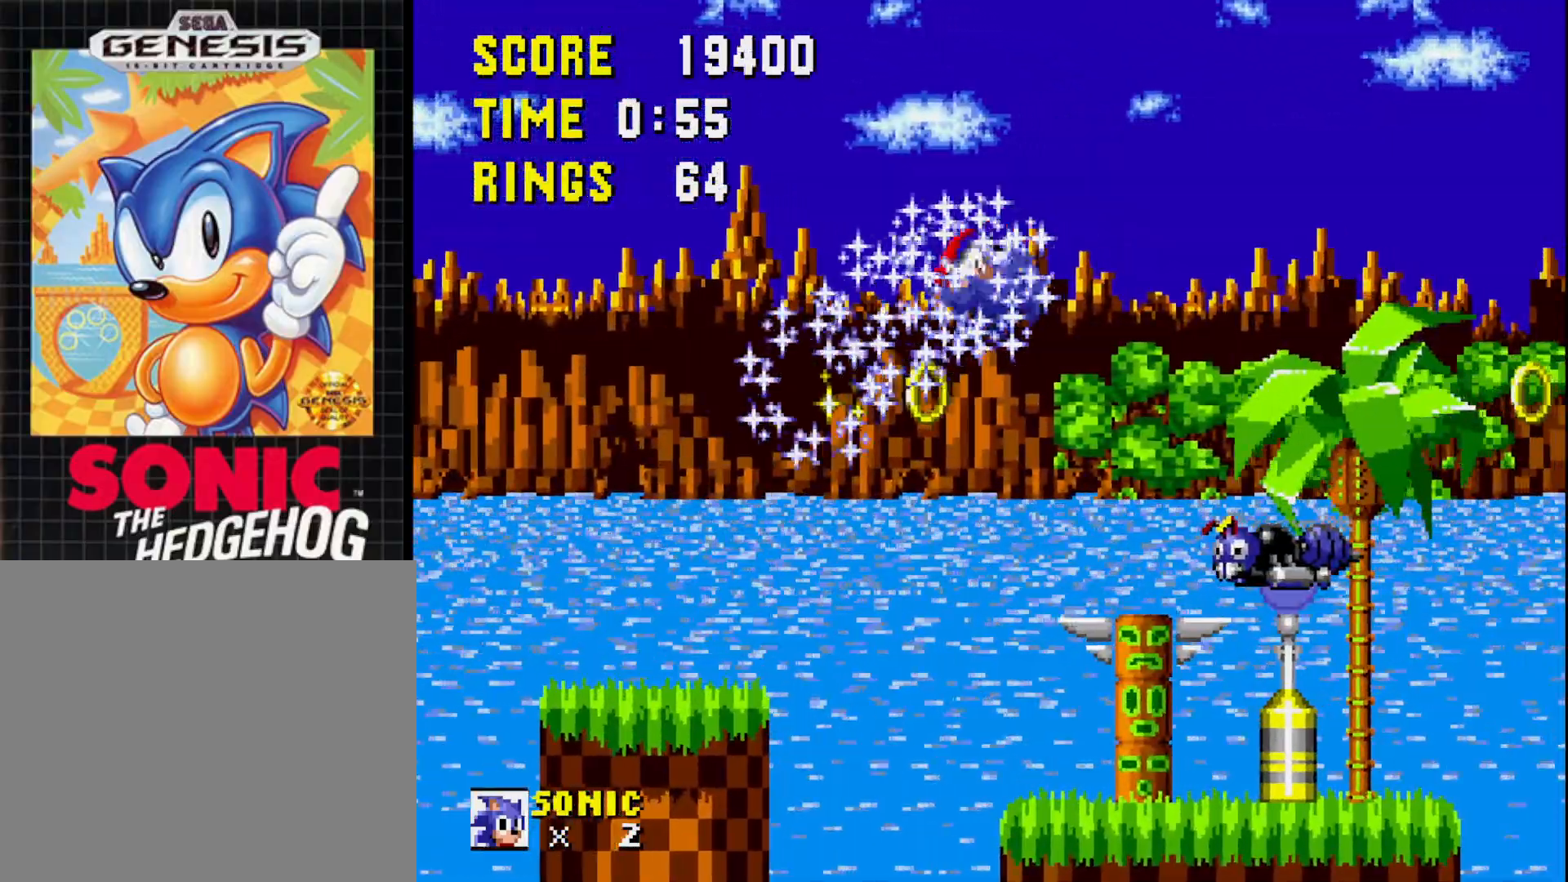
{"buttons": [], "right_stick": "center", "events": [[33, "DPAD_LEFT", "up"], [117, "DPAD_RIGHT", "down"], [367, "DPAD_RIGHT", "up"]]}
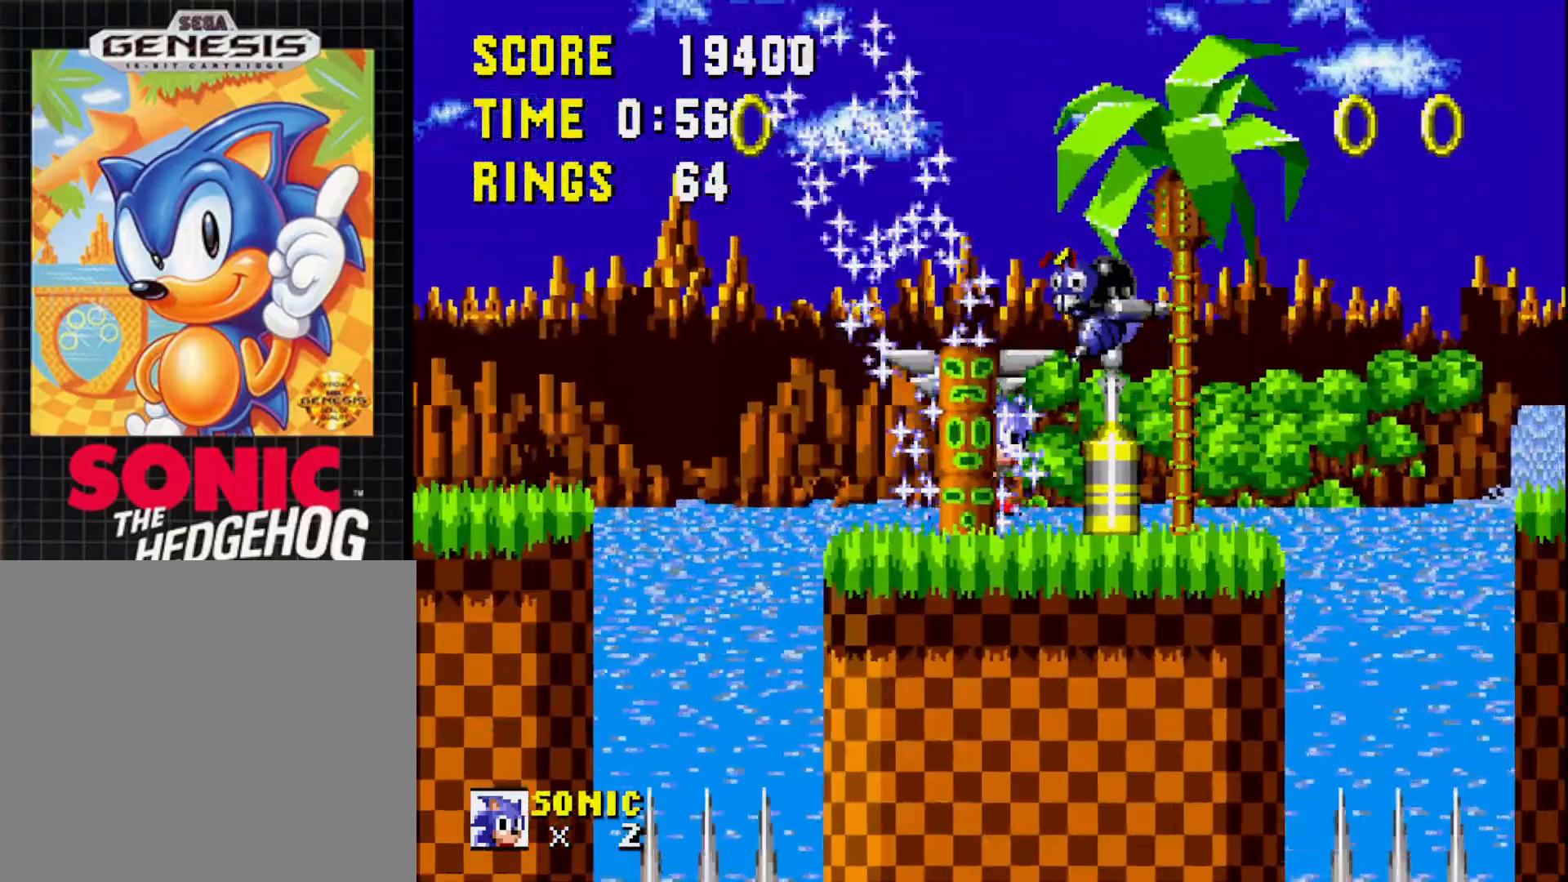
{"buttons": ["DPAD_LEFT"], "right_stick": "center", "events": [[100, "A", "down"], [250, "A", "up"], [300, "DPAD_LEFT", "down"]]}
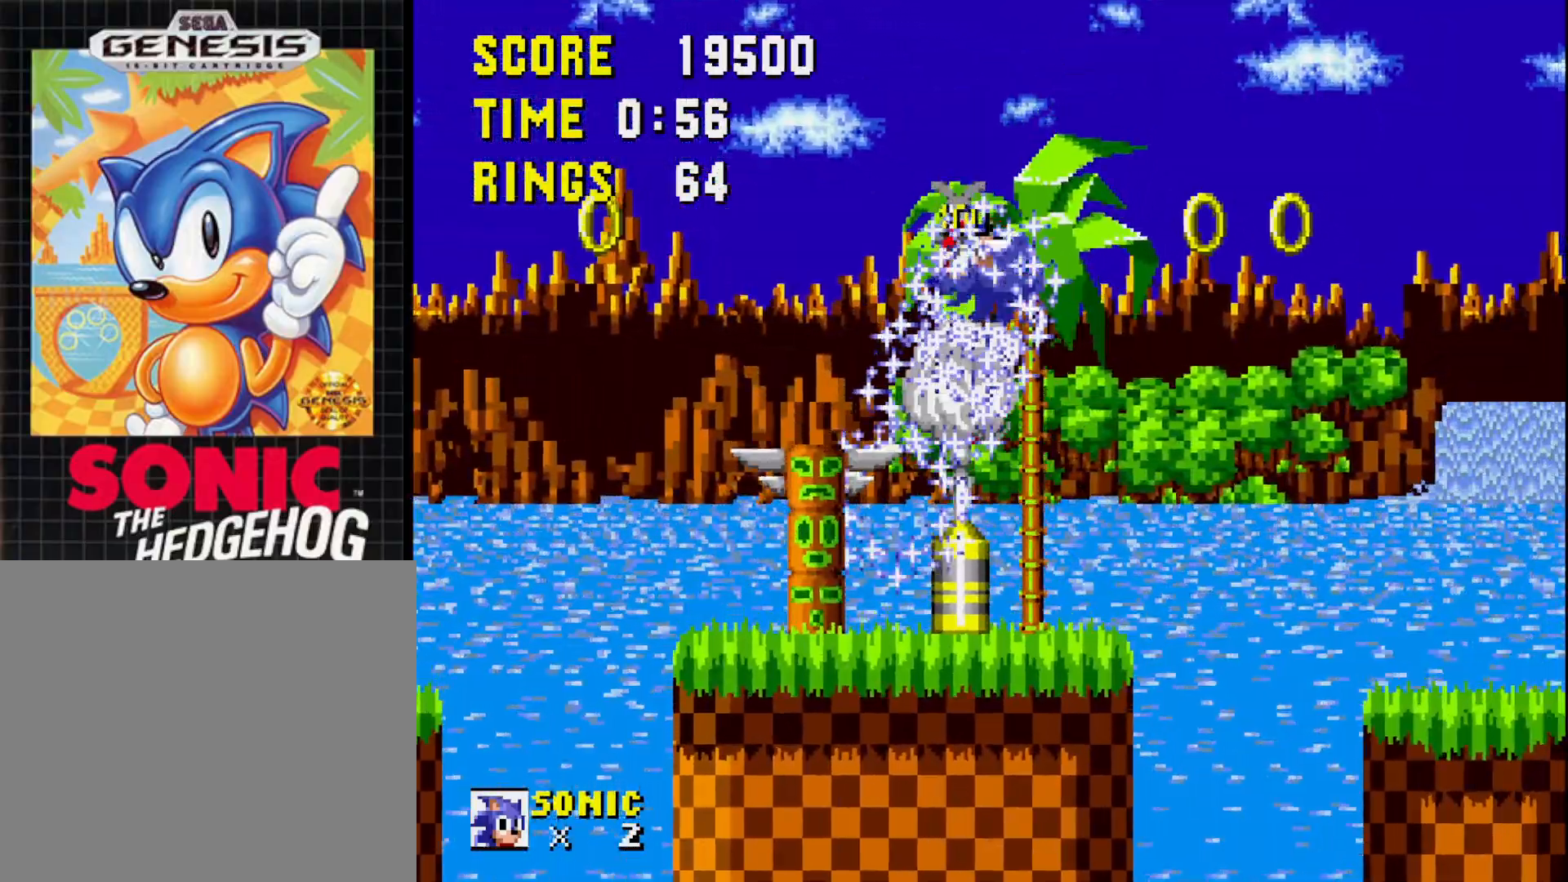
{"buttons": ["DPAD_RIGHT"], "right_stick": "center", "events": [[217, "DPAD_LEFT", "up"], [317, "DPAD_RIGHT", "down"]]}
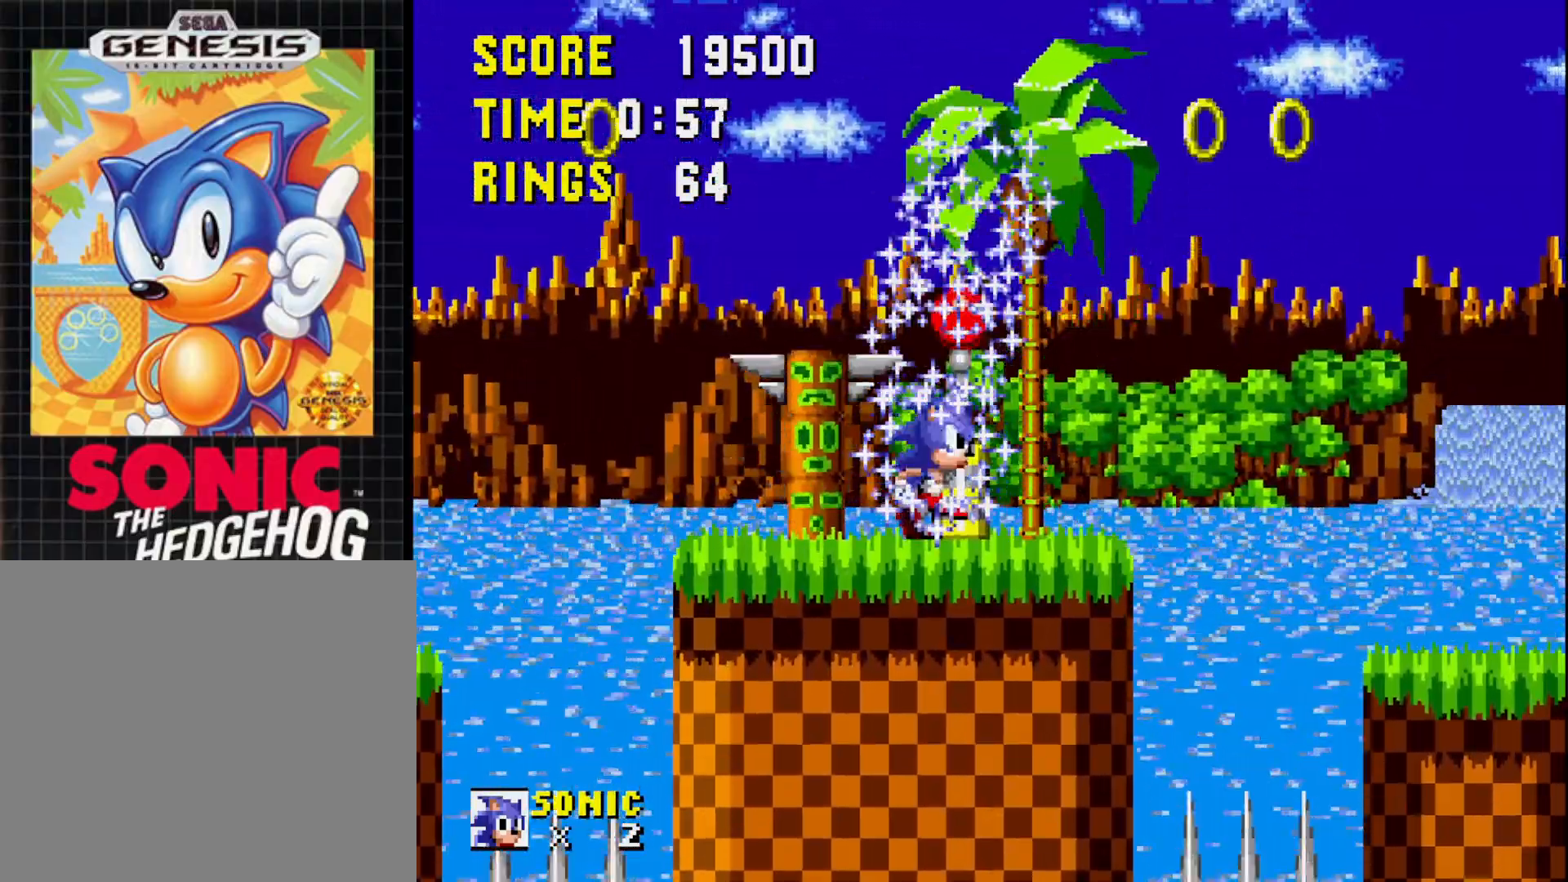
{"buttons": ["A", "DPAD_RIGHT"], "right_stick": "center", "events": [[450, "A", "down"]]}
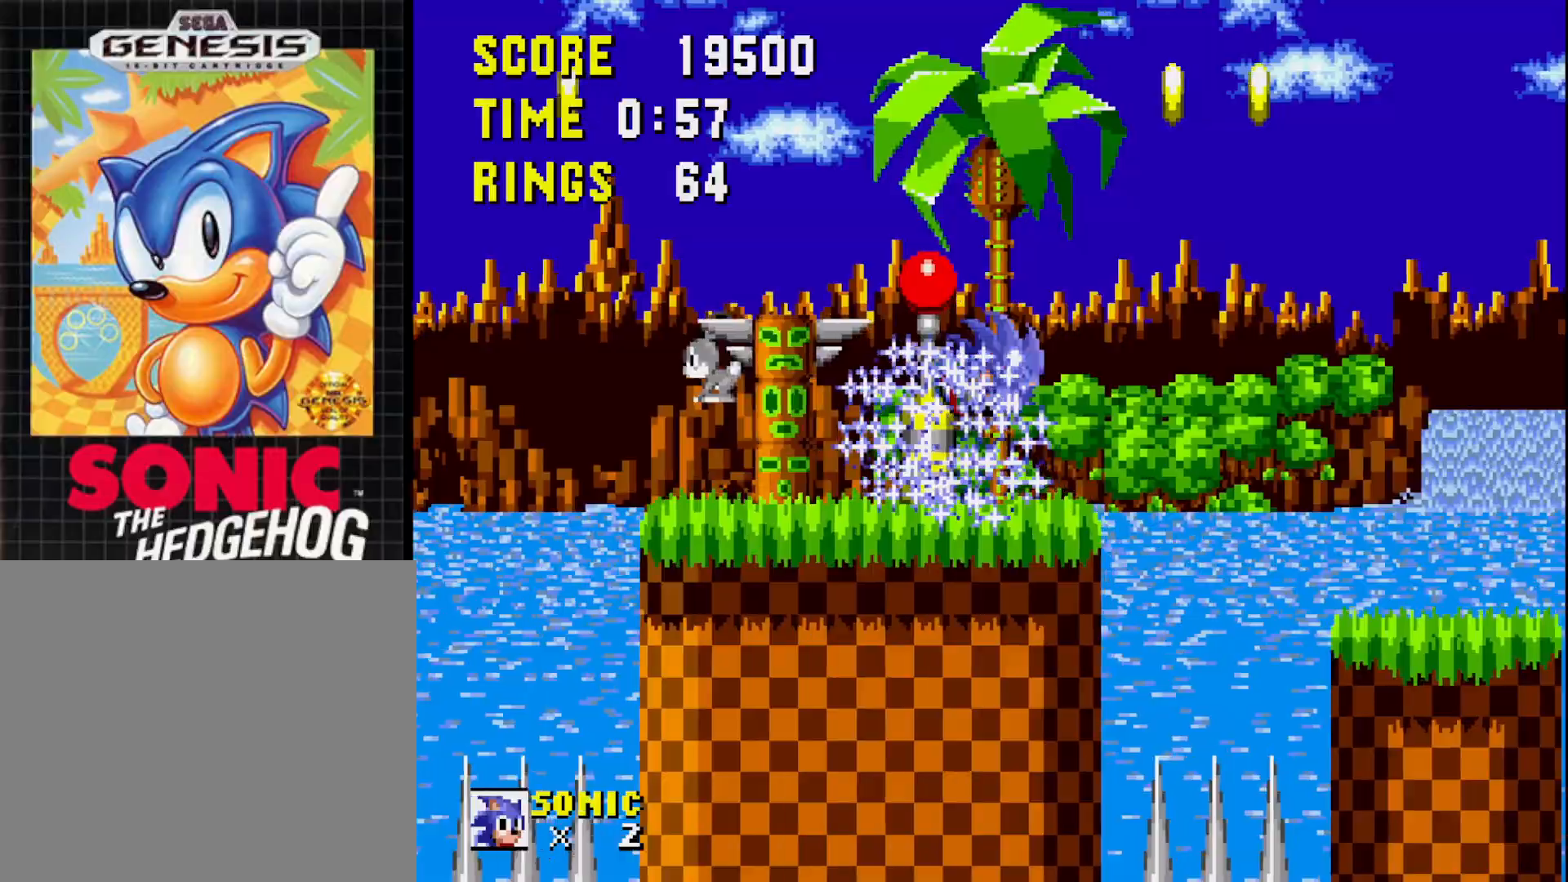
{"buttons": ["DPAD_LEFT"], "right_stick": "center", "events": [[217, "A", "up"], [300, "DPAD_RIGHT", "up"], [500, "DPAD_LEFT", "down"]]}
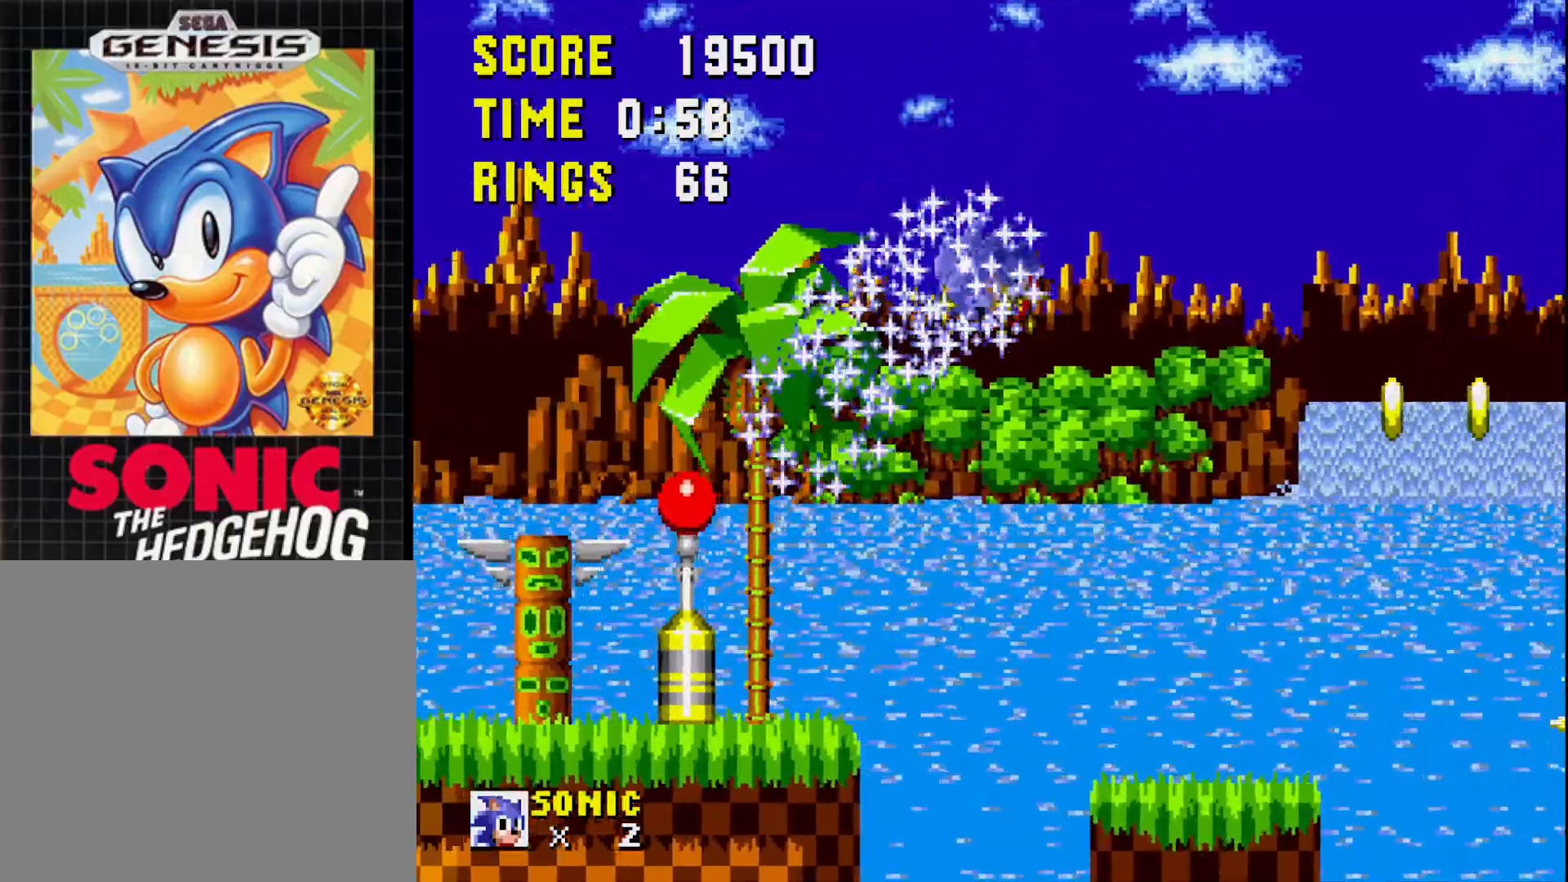
{"buttons": ["DPAD_RIGHT"], "right_stick": "center", "events": [[117, "DPAD_LEFT", "up"], [317, "DPAD_RIGHT", "down"]]}
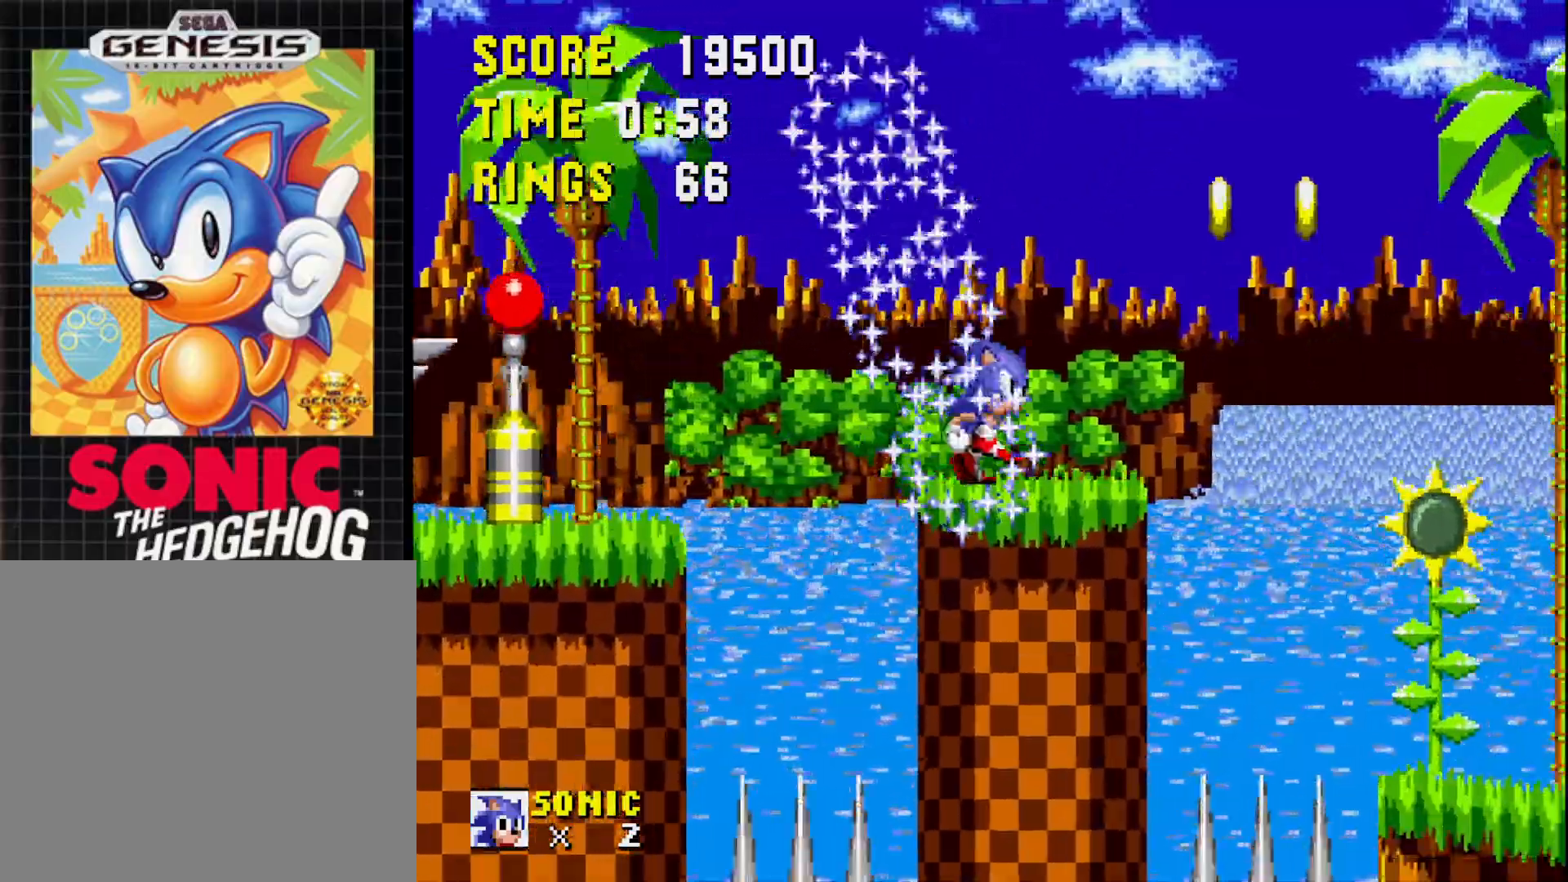
{"buttons": ["DPAD_LEFT"], "right_stick": "center", "events": [[150, "A", "down"], [233, "A", "up"], [300, "DPAD_RIGHT", "up"], [417, "DPAD_LEFT", "down"]]}
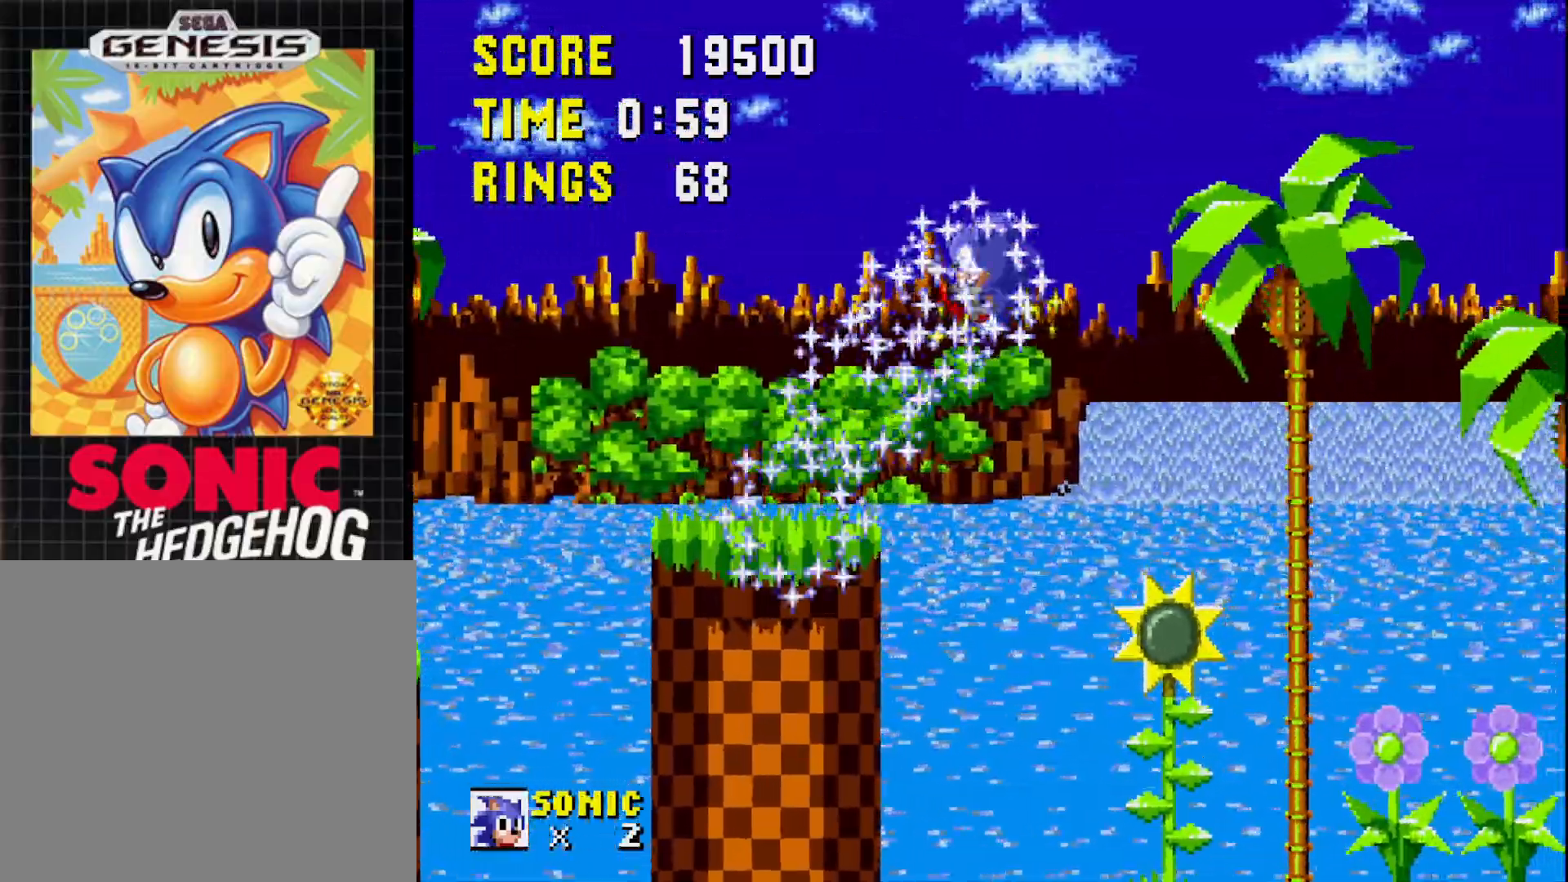
{"buttons": ["DPAD_RIGHT"], "right_stick": "center", "events": [[33, "DPAD_LEFT", "up"], [150, "DPAD_RIGHT", "down"]]}
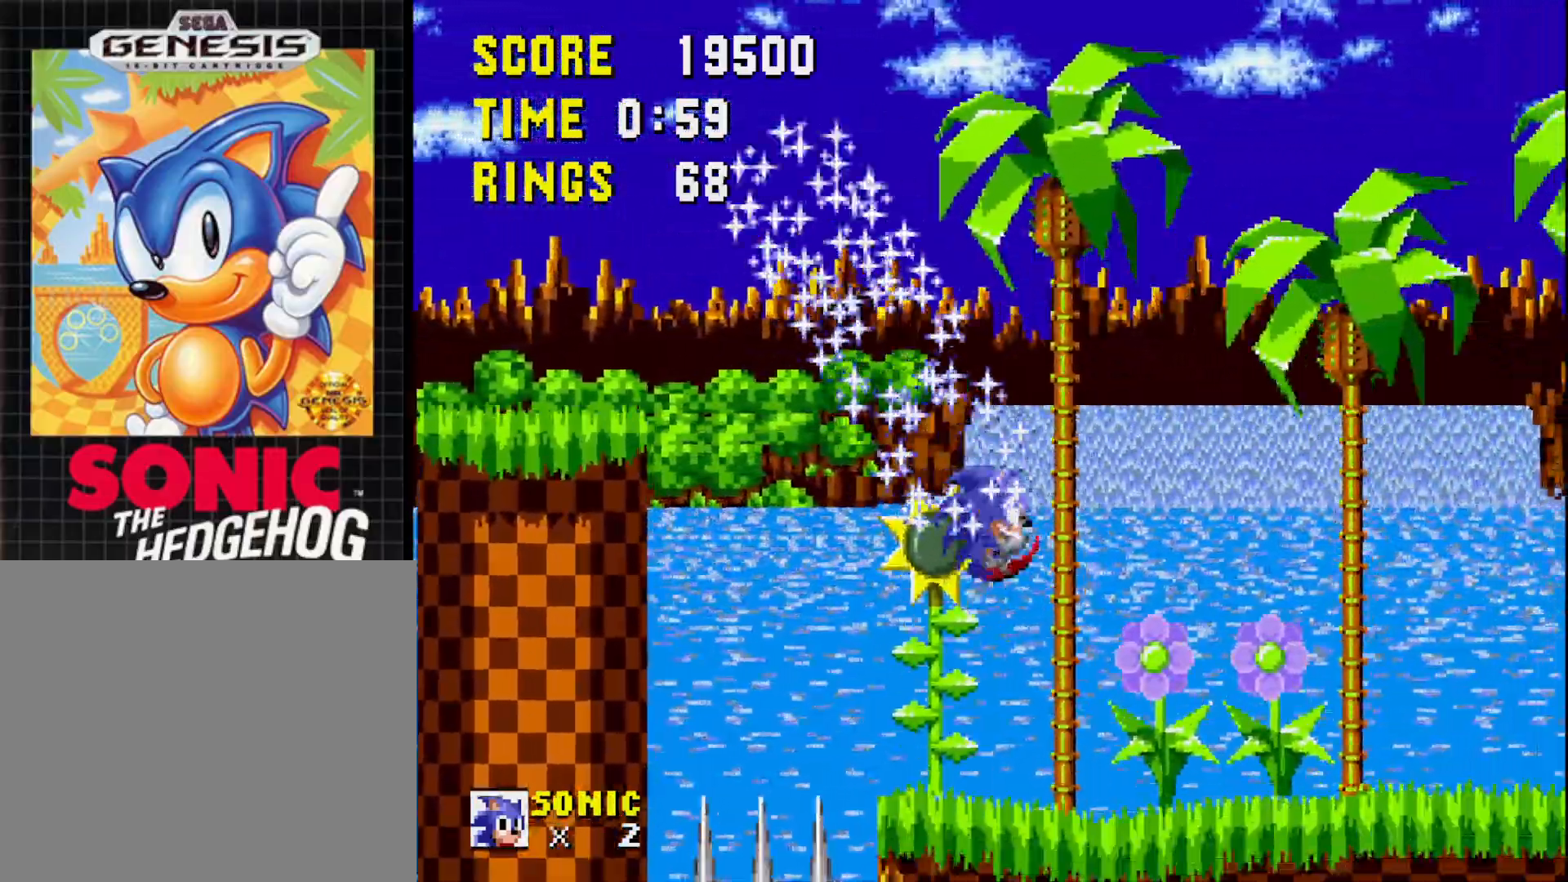
{"buttons": ["DPAD_RIGHT"], "right_stick": "center", "events": []}
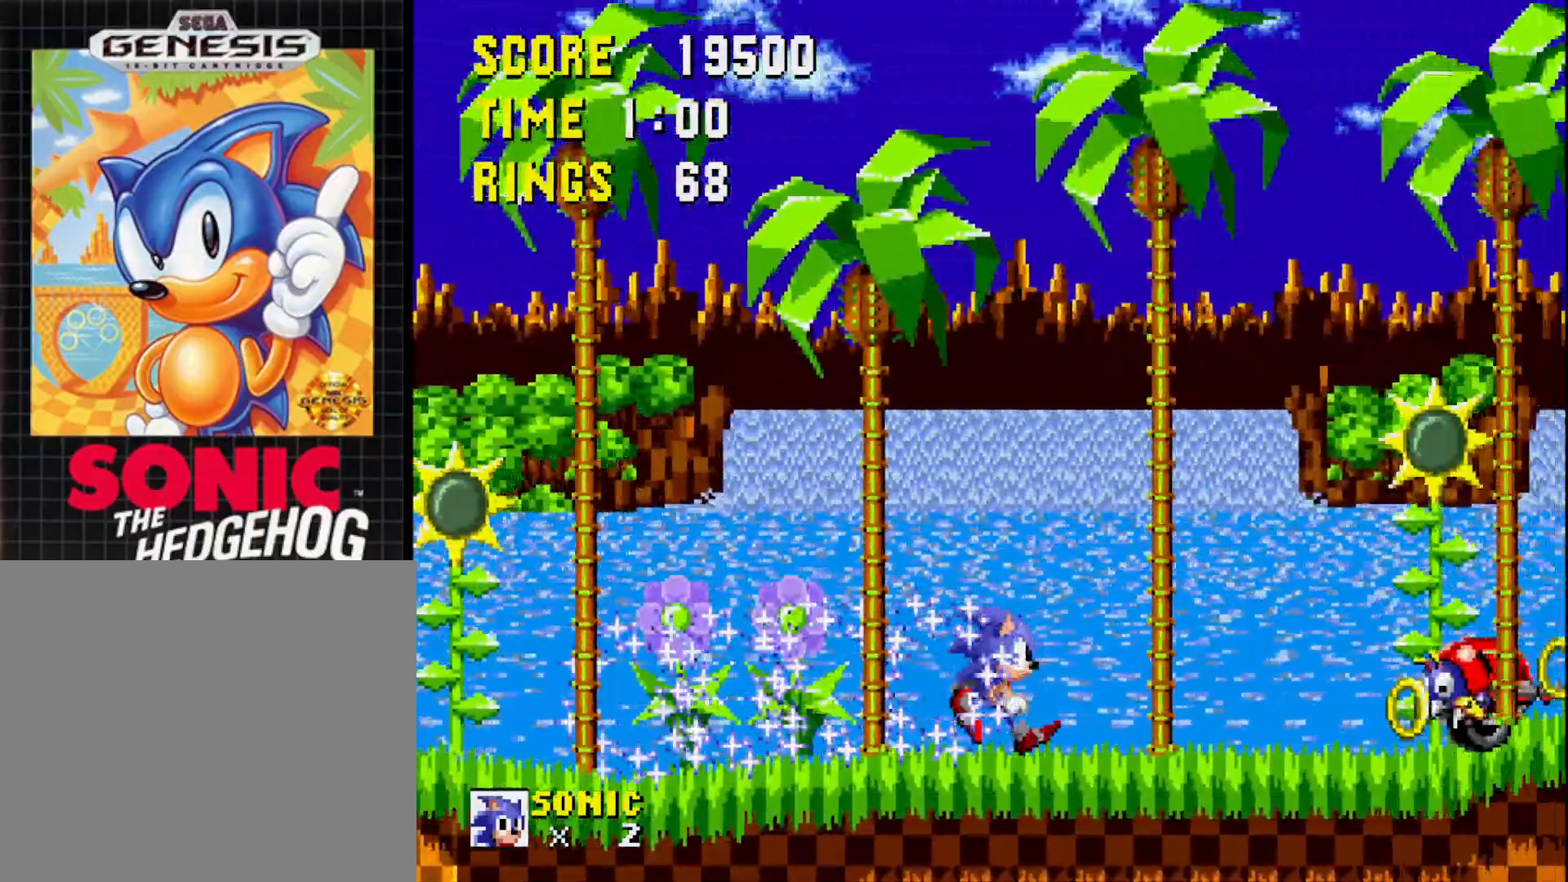
{"buttons": ["A", "DPAD_RIGHT"], "right_stick": "center", "events": [[450, "A", "down"]]}
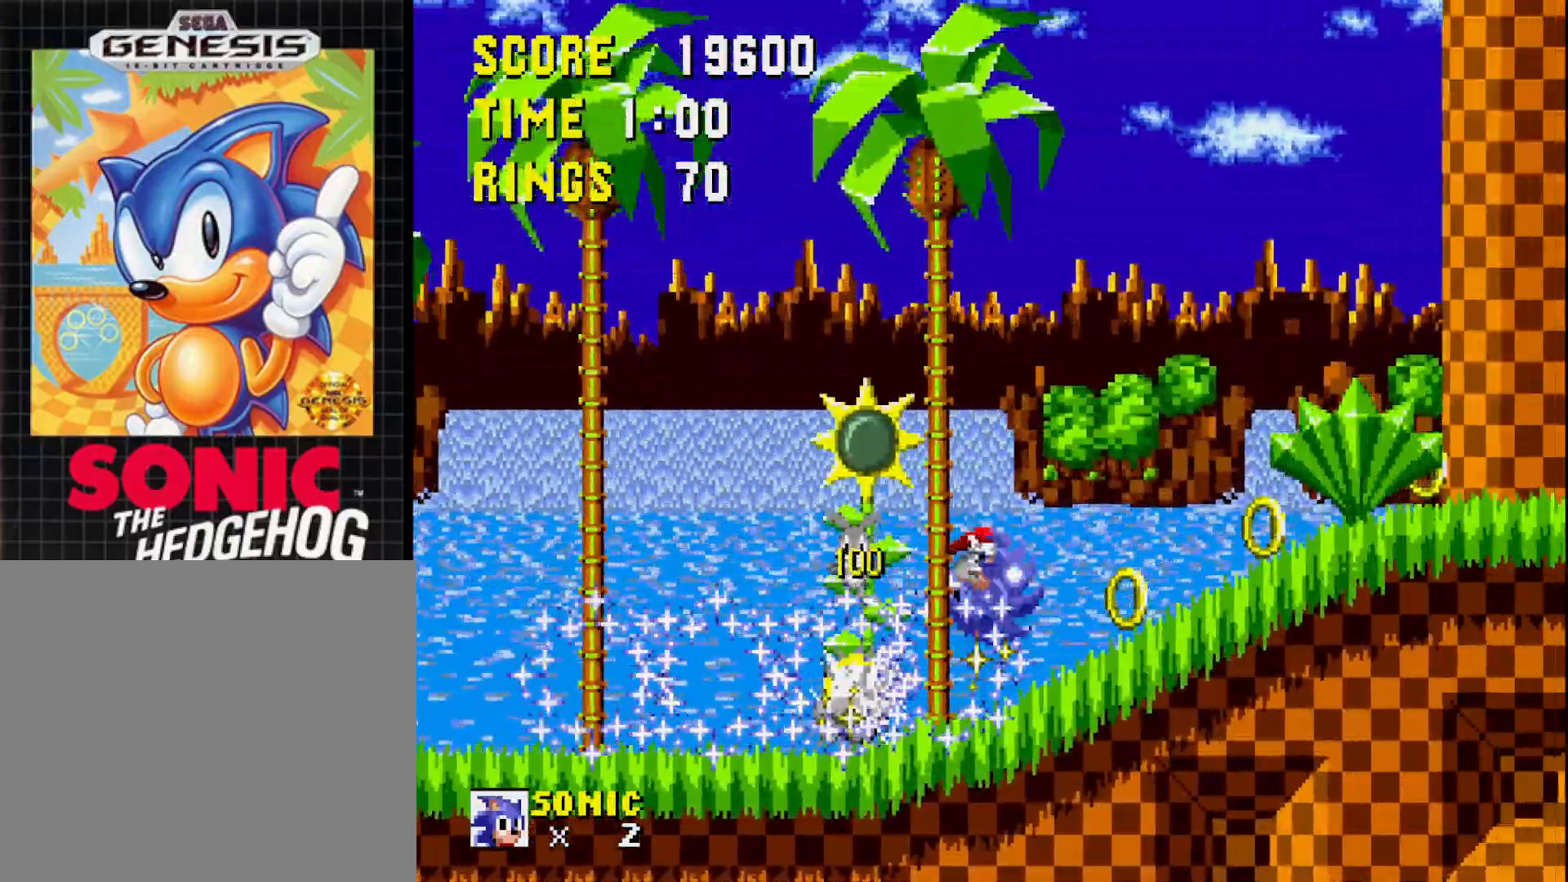
{"buttons": [], "right_stick": "center", "events": [[100, "DPAD_RIGHT", "up"], [200, "DPAD_LEFT", "down"], [267, "A", "up"], [333, "DPAD_LEFT", "up"]]}
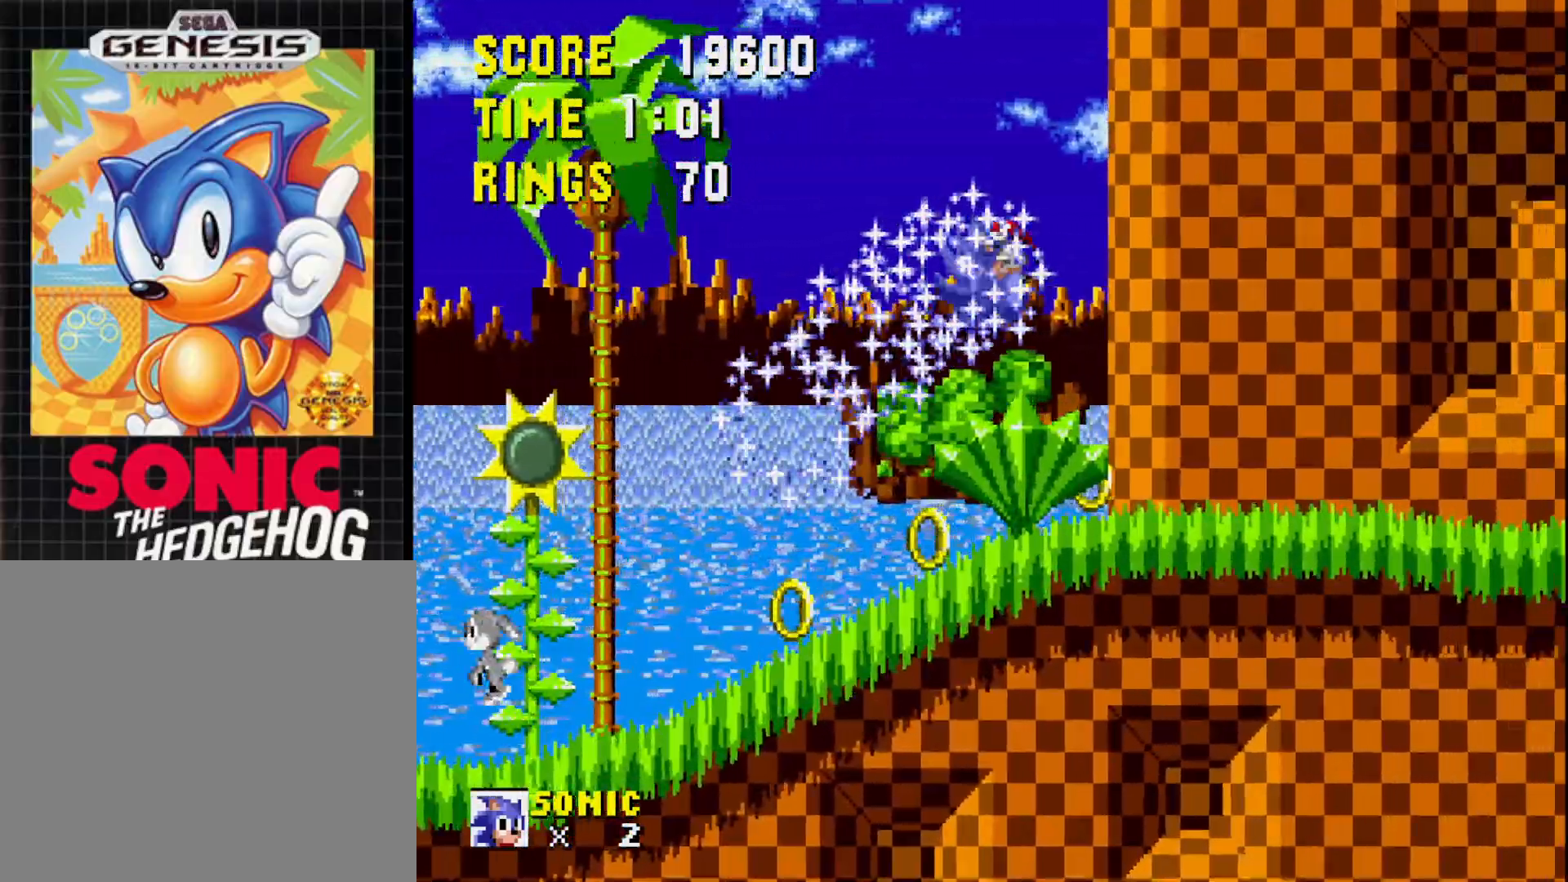
{"buttons": ["DPAD_RIGHT"], "right_stick": "center", "events": [[167, "DPAD_RIGHT", "down"]]}